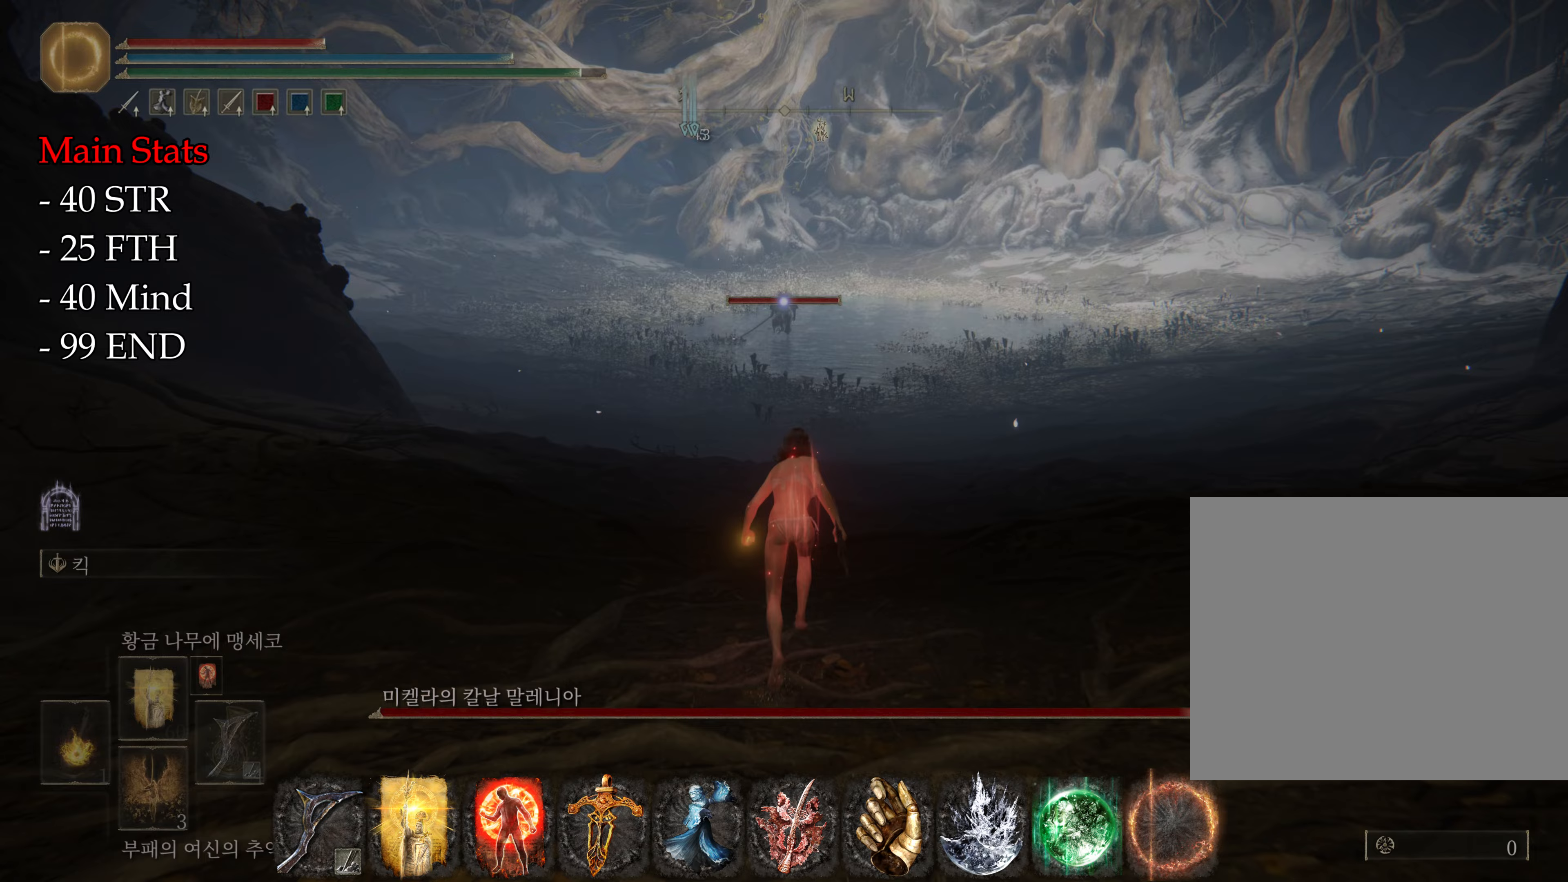
Gameplay with a controller (PlayStation layout); each line is a JSON object with the inputs held at the frame after it. "events" lists button and stick changes between this image and that frame as [ms after this image, input, new state], when the widget could be followed in between.
{"buttons": ["CIRCLE"], "left_stick": "up", "right_stick": "center", "events": [[133, "DPAD_LEFT", "up"], [484, "TRIANGLE", "up"]]}
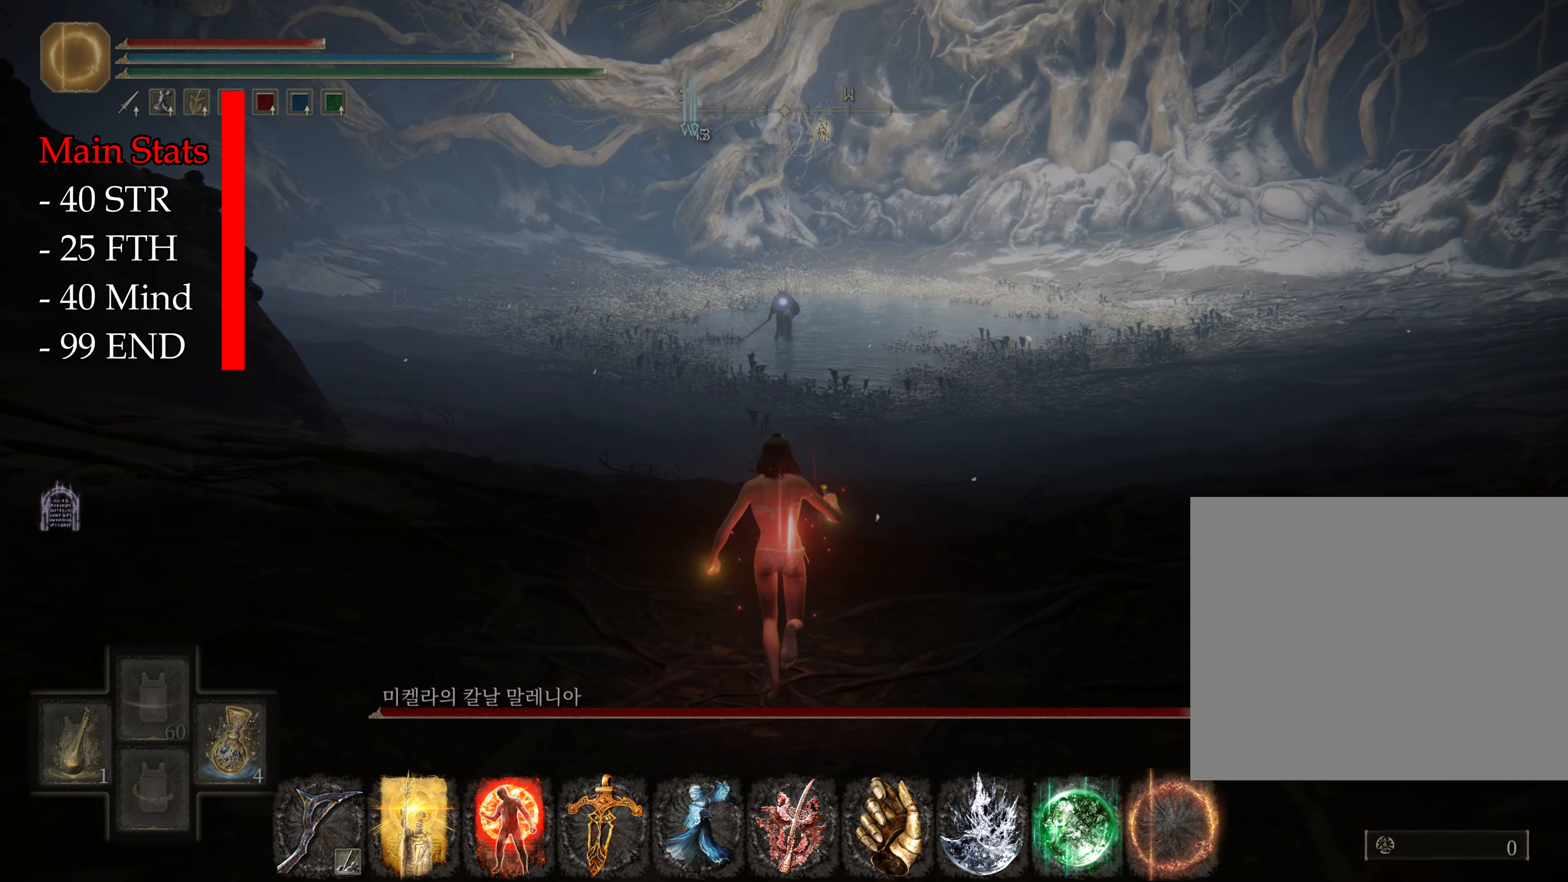
{"buttons": ["CIRCLE"], "left_stick": "up", "right_stick": "center", "events": [[50, "TRIANGLE", "down"], [133, "TRIANGLE", "up"]]}
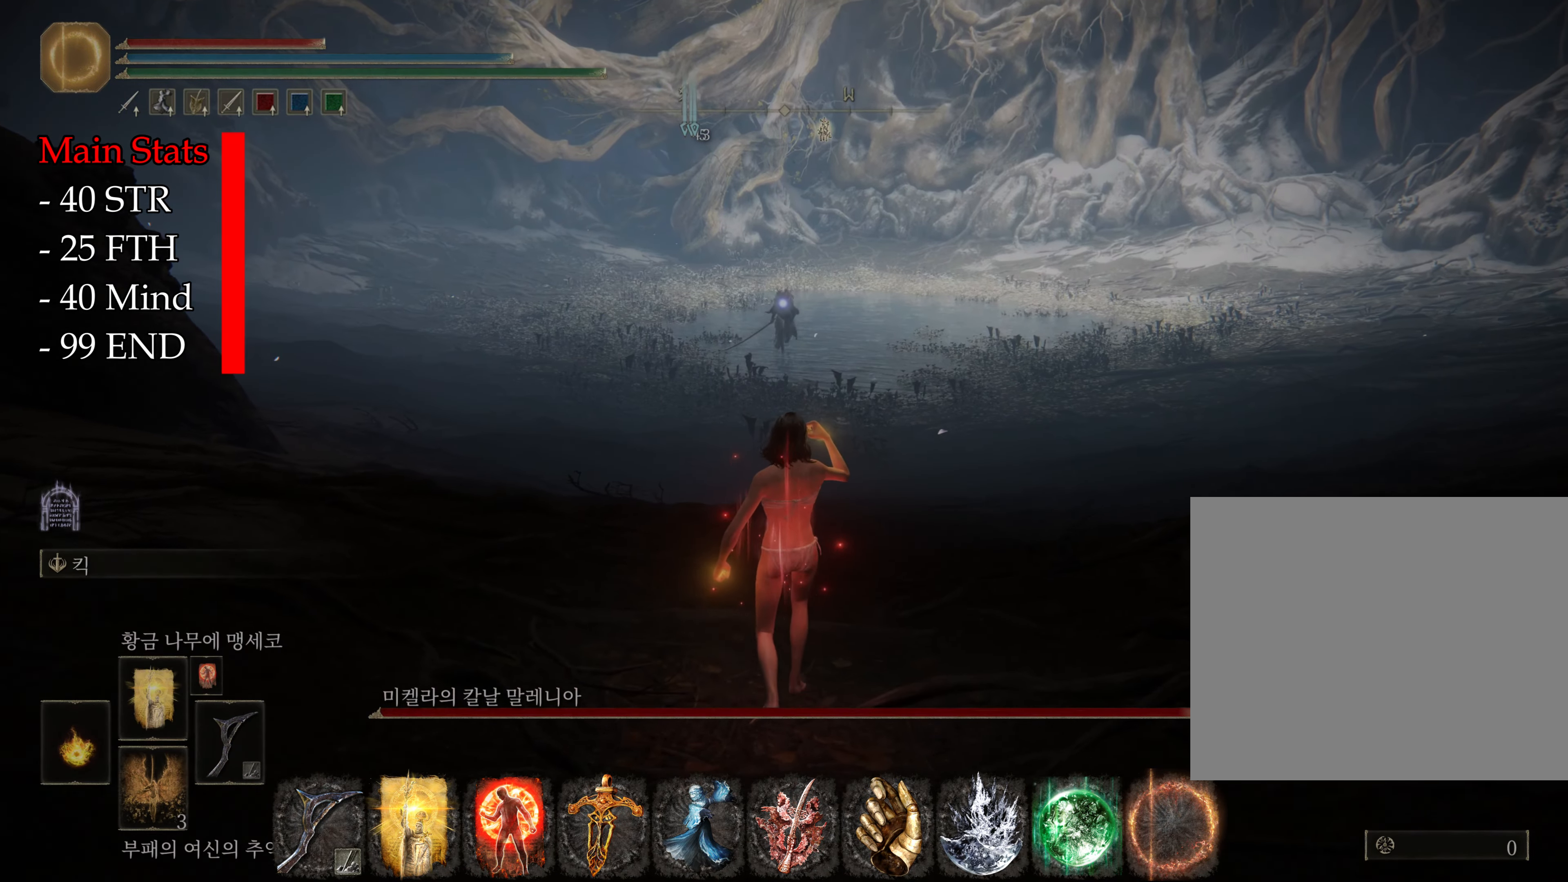
{"buttons": ["CIRCLE"], "left_stick": "up", "right_stick": "center", "events": []}
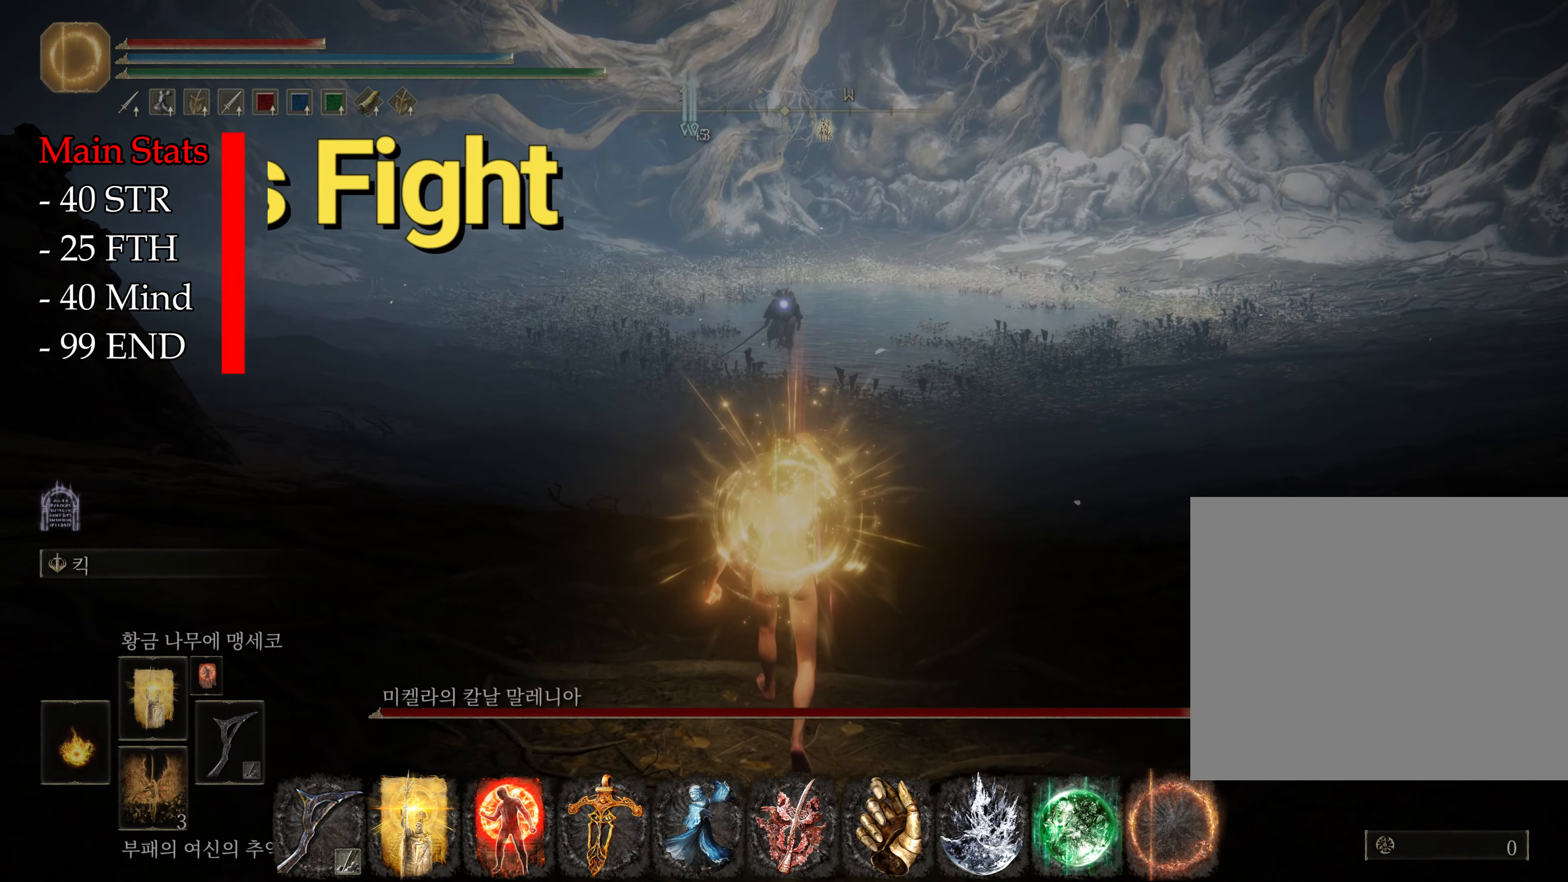
{"buttons": [], "left_stick": "up", "right_stick": "center", "events": [[467, "CIRCLE", "up"]]}
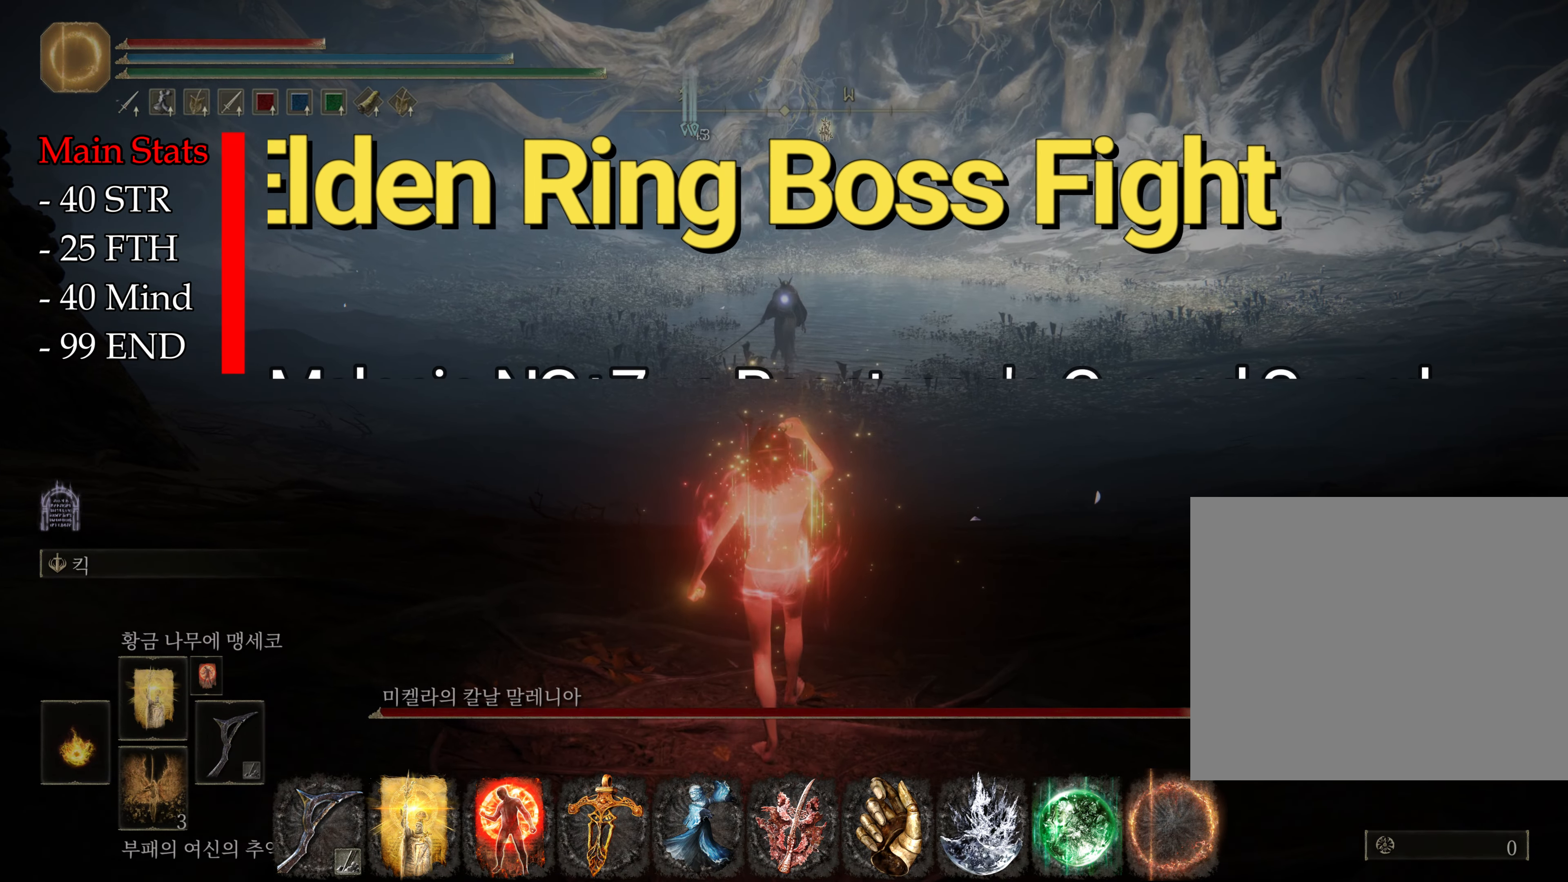
{"buttons": [], "left_stick": "up", "right_stick": "center", "events": [[150, "L1", "down"], [234, "L1", "up"], [317, "L1", "down"], [417, "L1", "up"]]}
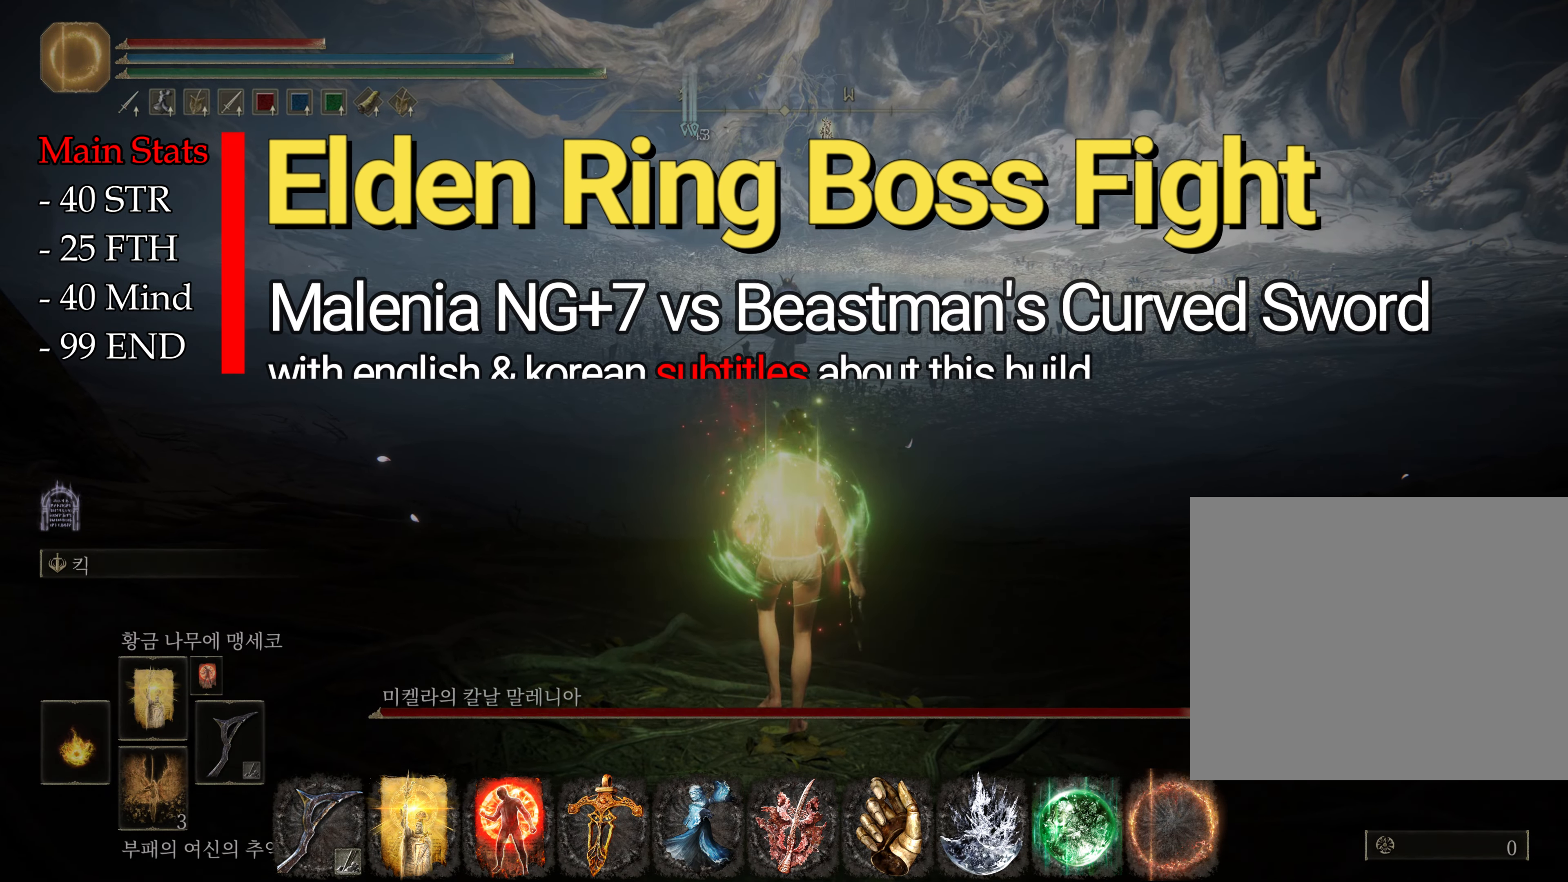
{"buttons": [], "left_stick": "center", "right_stick": "center", "events": [[483, "left_stick", "center"]]}
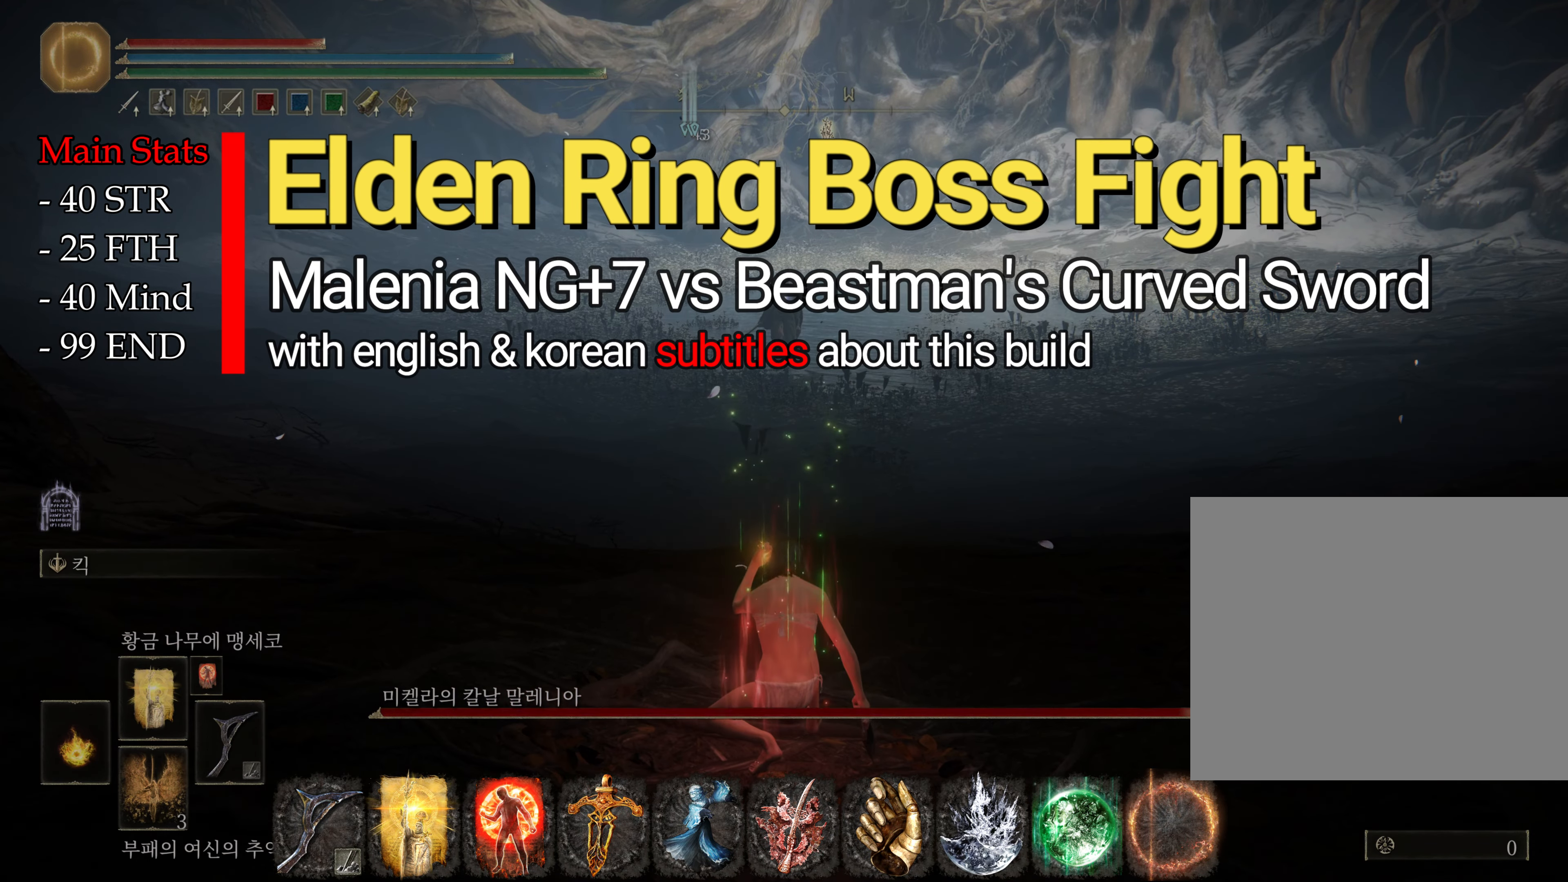
{"buttons": [], "left_stick": "center", "right_stick": "center", "events": [[200, "DPAD_UP", "down"], [284, "DPAD_UP", "up"]]}
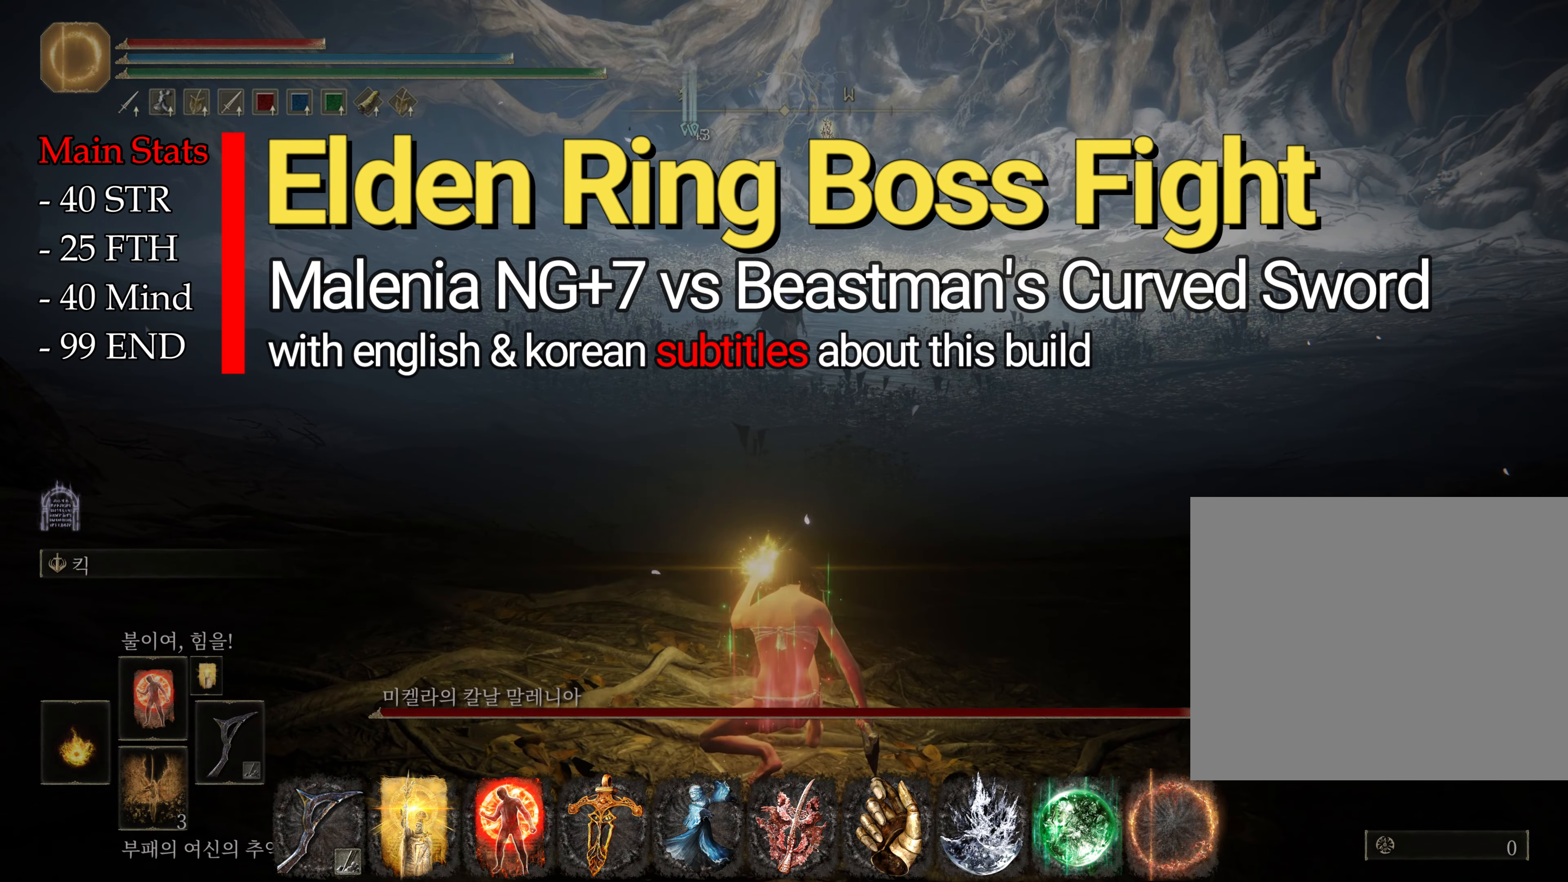
{"buttons": [], "left_stick": "up", "right_stick": "center", "events": [[33, "left_stick", "up"]]}
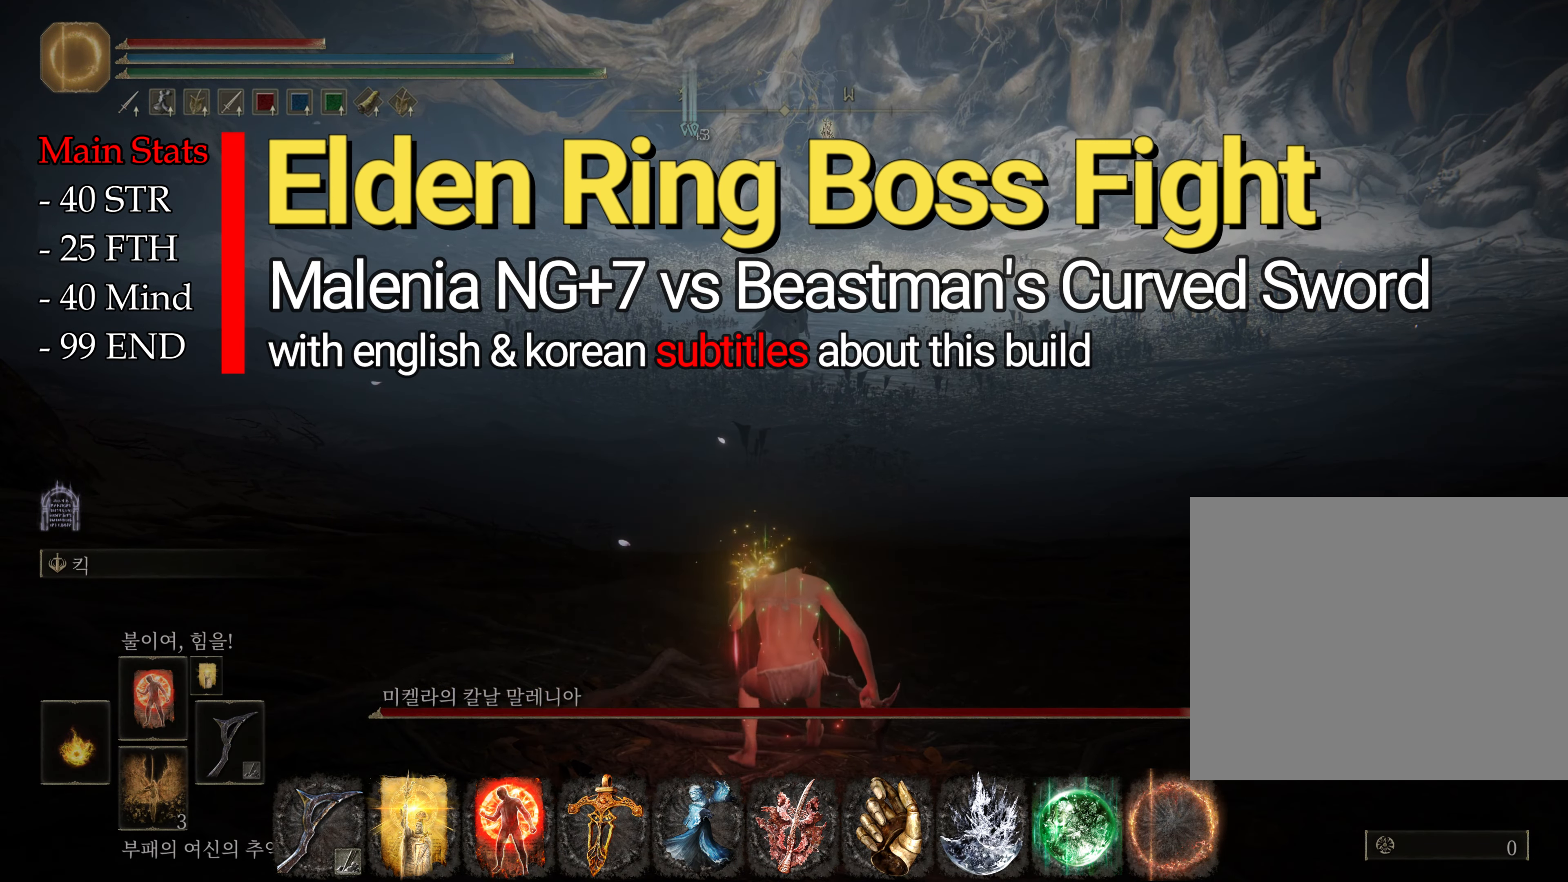
{"buttons": [], "left_stick": "up", "right_stick": "center", "events": []}
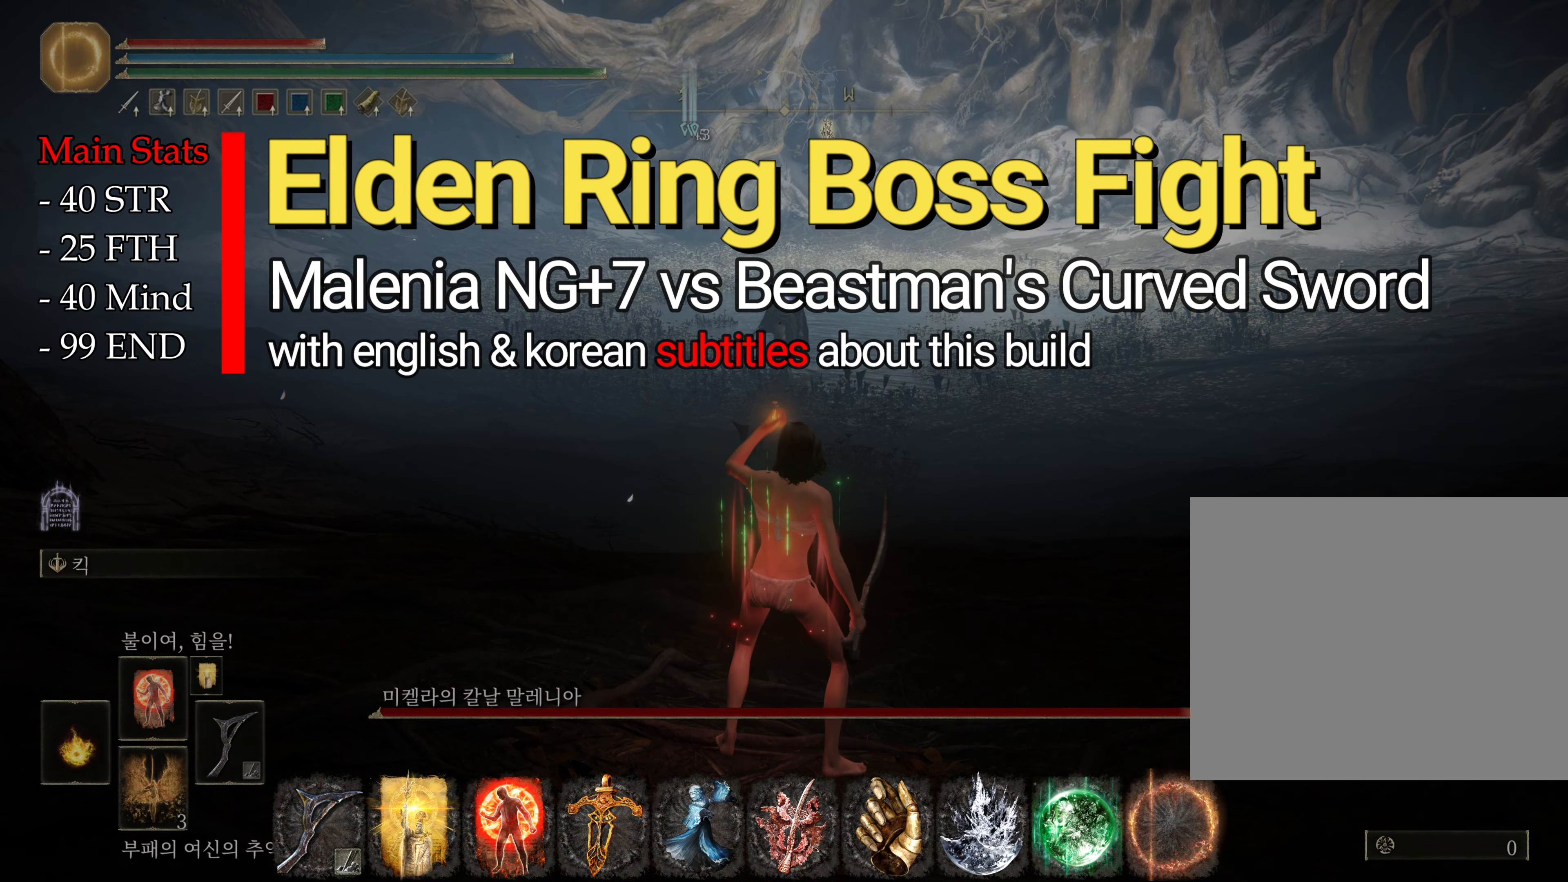
{"buttons": ["L1"], "left_stick": "up", "right_stick": "center", "events": [[66, "L1", "down"], [183, "L1", "up"], [266, "L1", "down"], [367, "L1", "up"], [417, "L1", "down"]]}
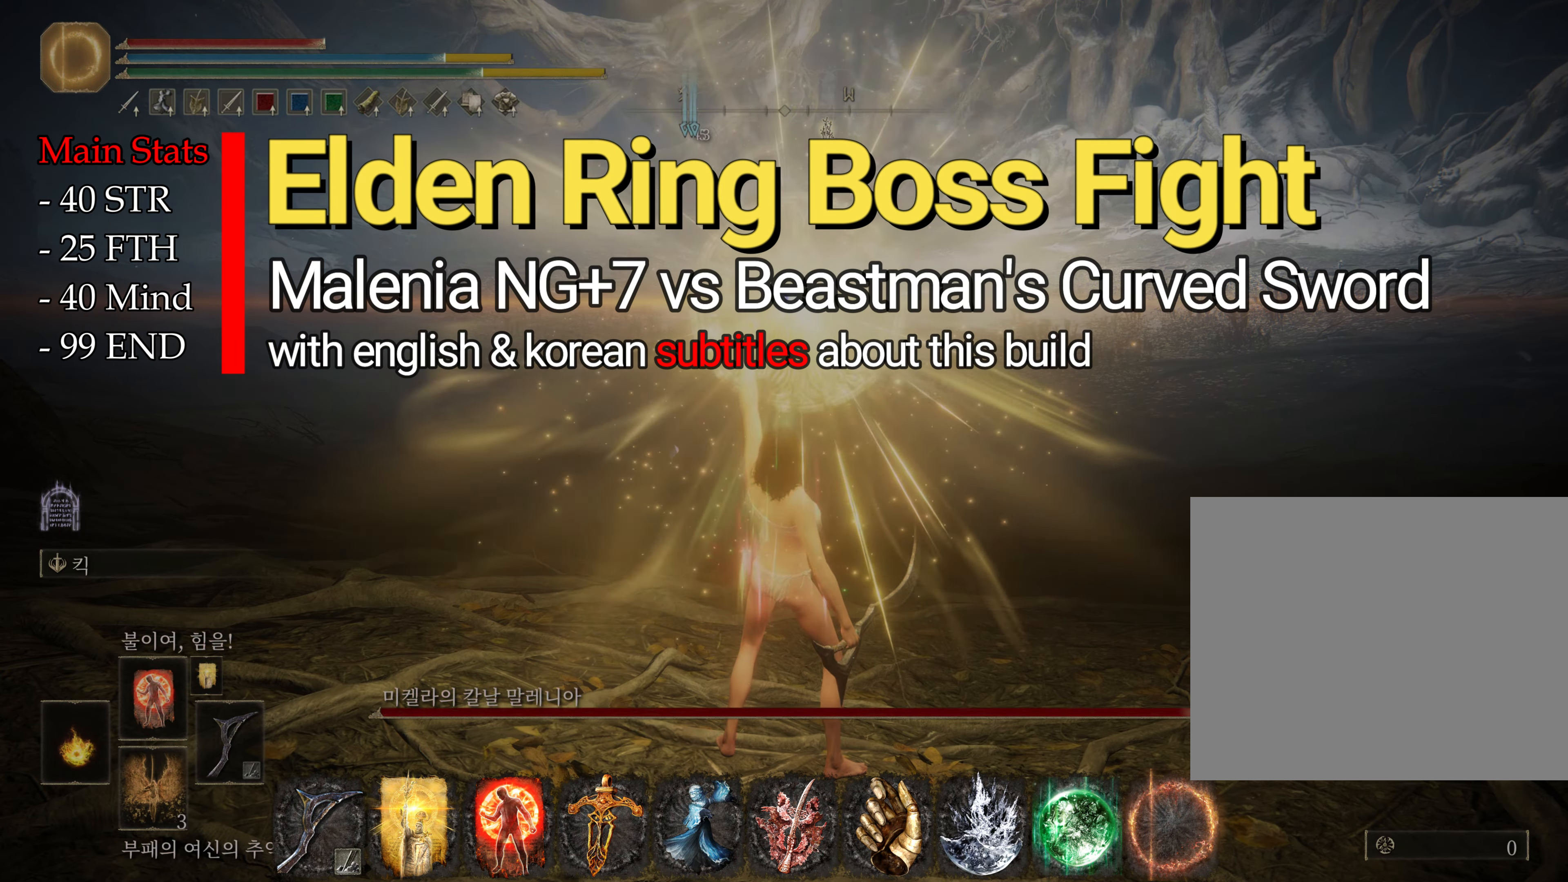
{"buttons": [], "left_stick": "up", "right_stick": "center", "events": [[33, "L1", "up"], [83, "L1", "down"], [167, "L1", "up"], [217, "L1", "down"], [317, "L1", "up"], [367, "L1", "down"], [450, "L1", "up"]]}
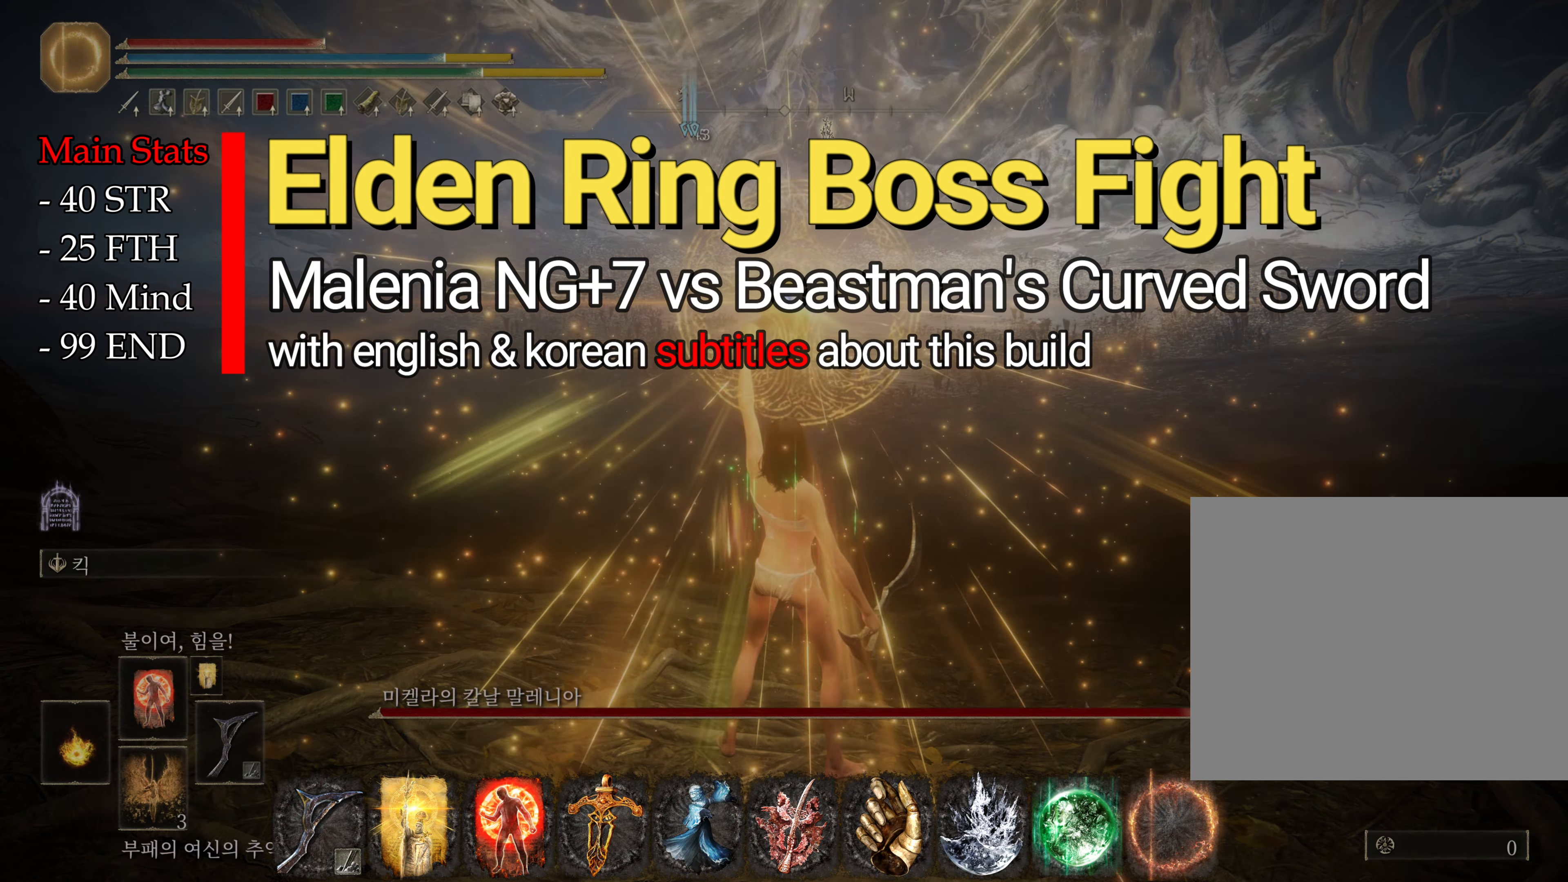
{"buttons": [], "left_stick": "up", "right_stick": "center", "events": [[16, "L1", "down"], [83, "L1", "up"], [150, "L1", "down"], [216, "L1", "up"]]}
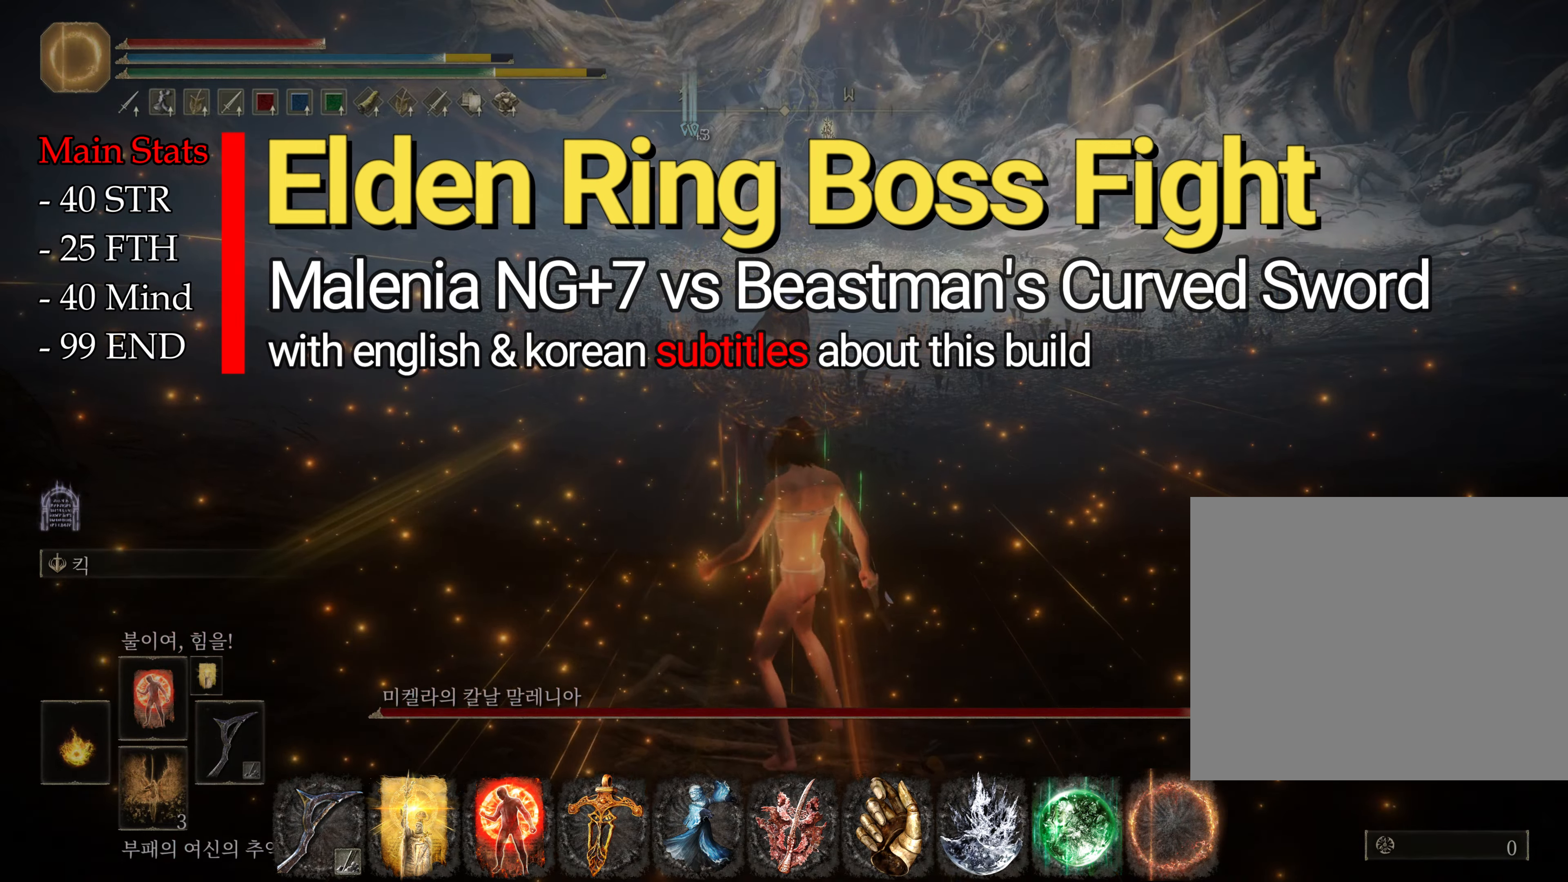
{"buttons": ["DPAD_UP"], "left_stick": "up", "right_stick": "center", "events": [[484, "DPAD_UP", "down"]]}
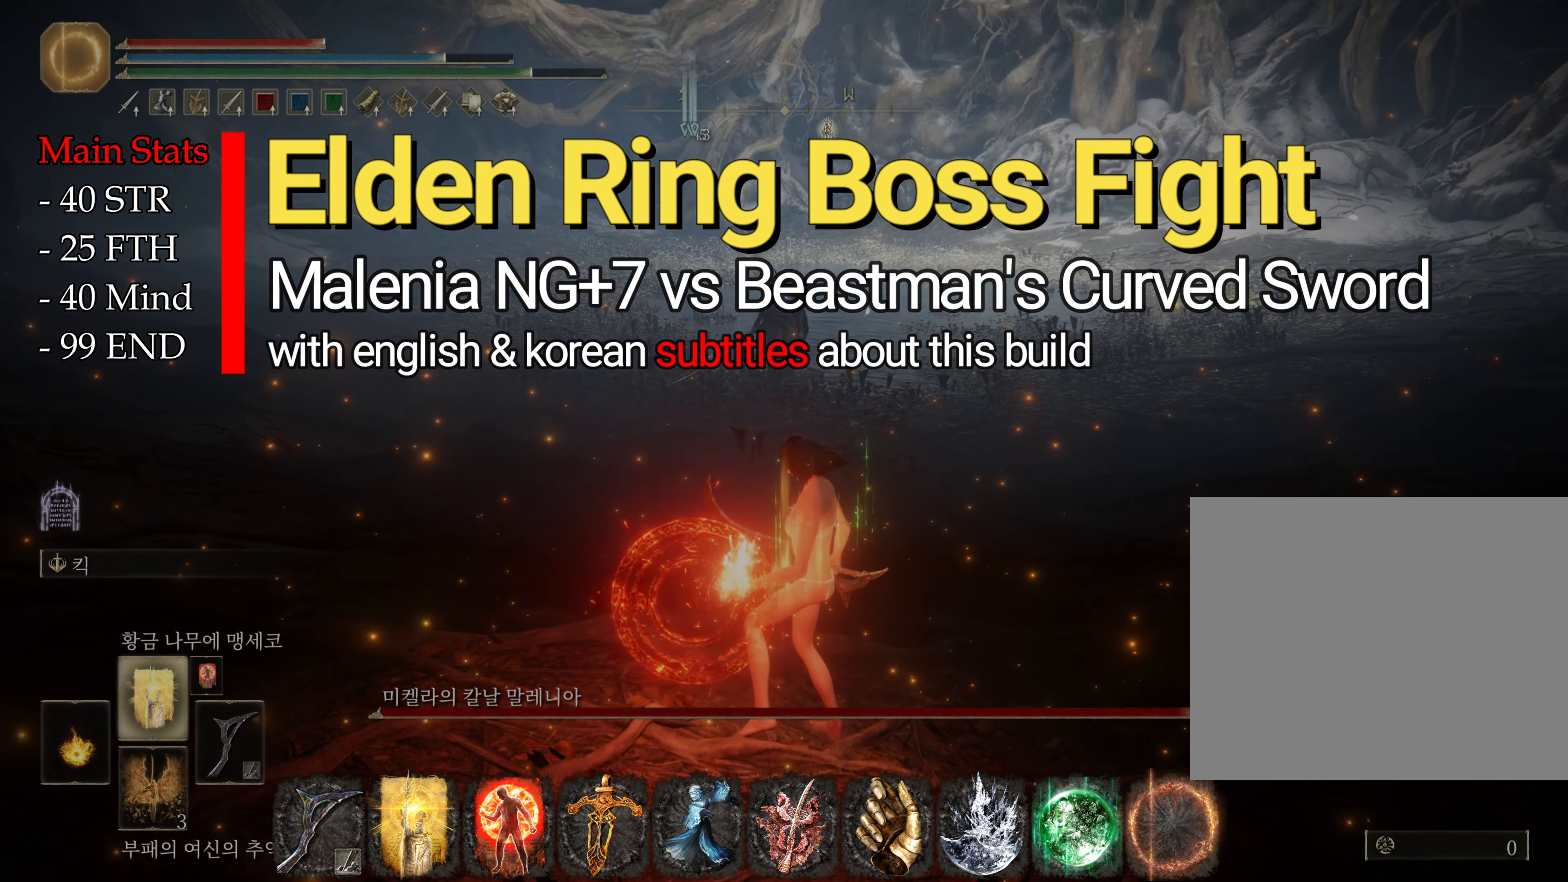
{"buttons": [], "left_stick": "up", "right_stick": "center", "events": [[66, "DPAD_UP", "up"]]}
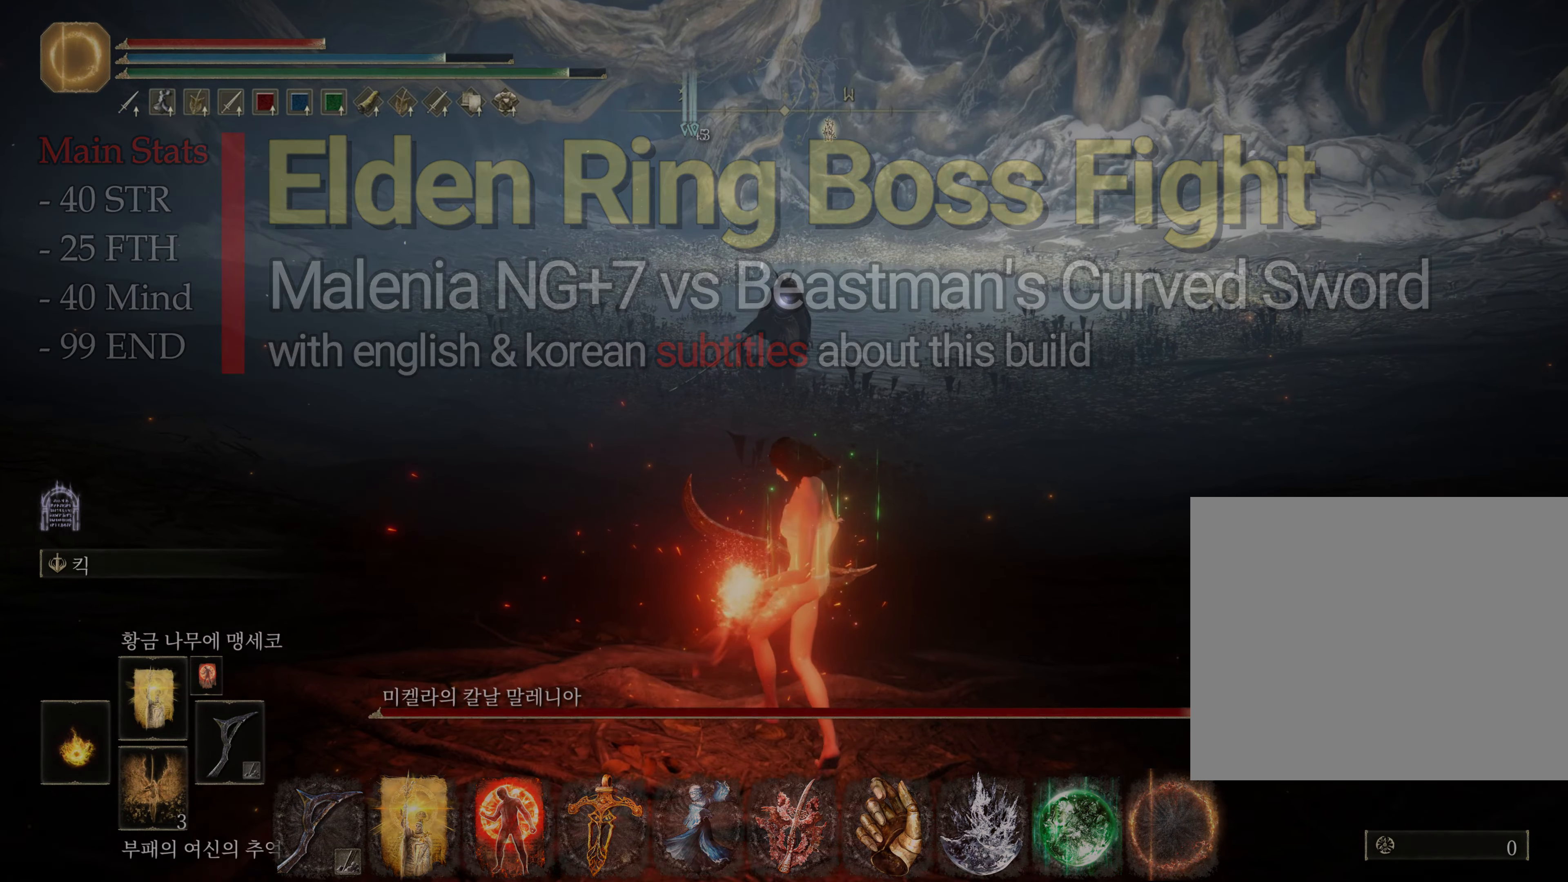
{"buttons": ["CIRCLE"], "left_stick": "up", "right_stick": "center", "events": [[384, "CIRCLE", "down"]]}
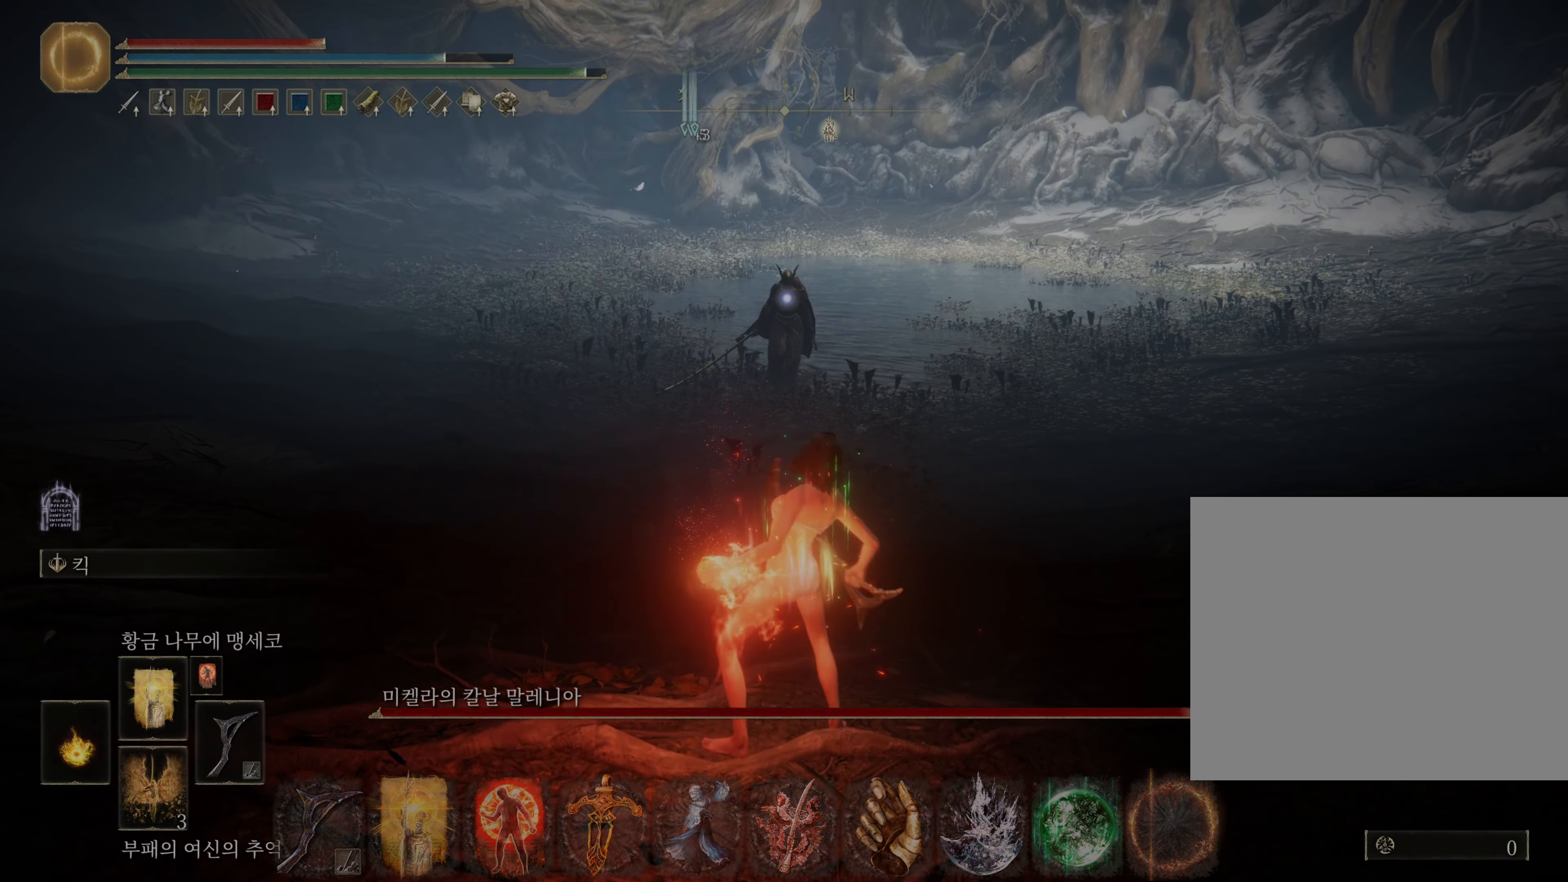
{"buttons": ["CIRCLE"], "left_stick": "up", "right_stick": "center", "events": []}
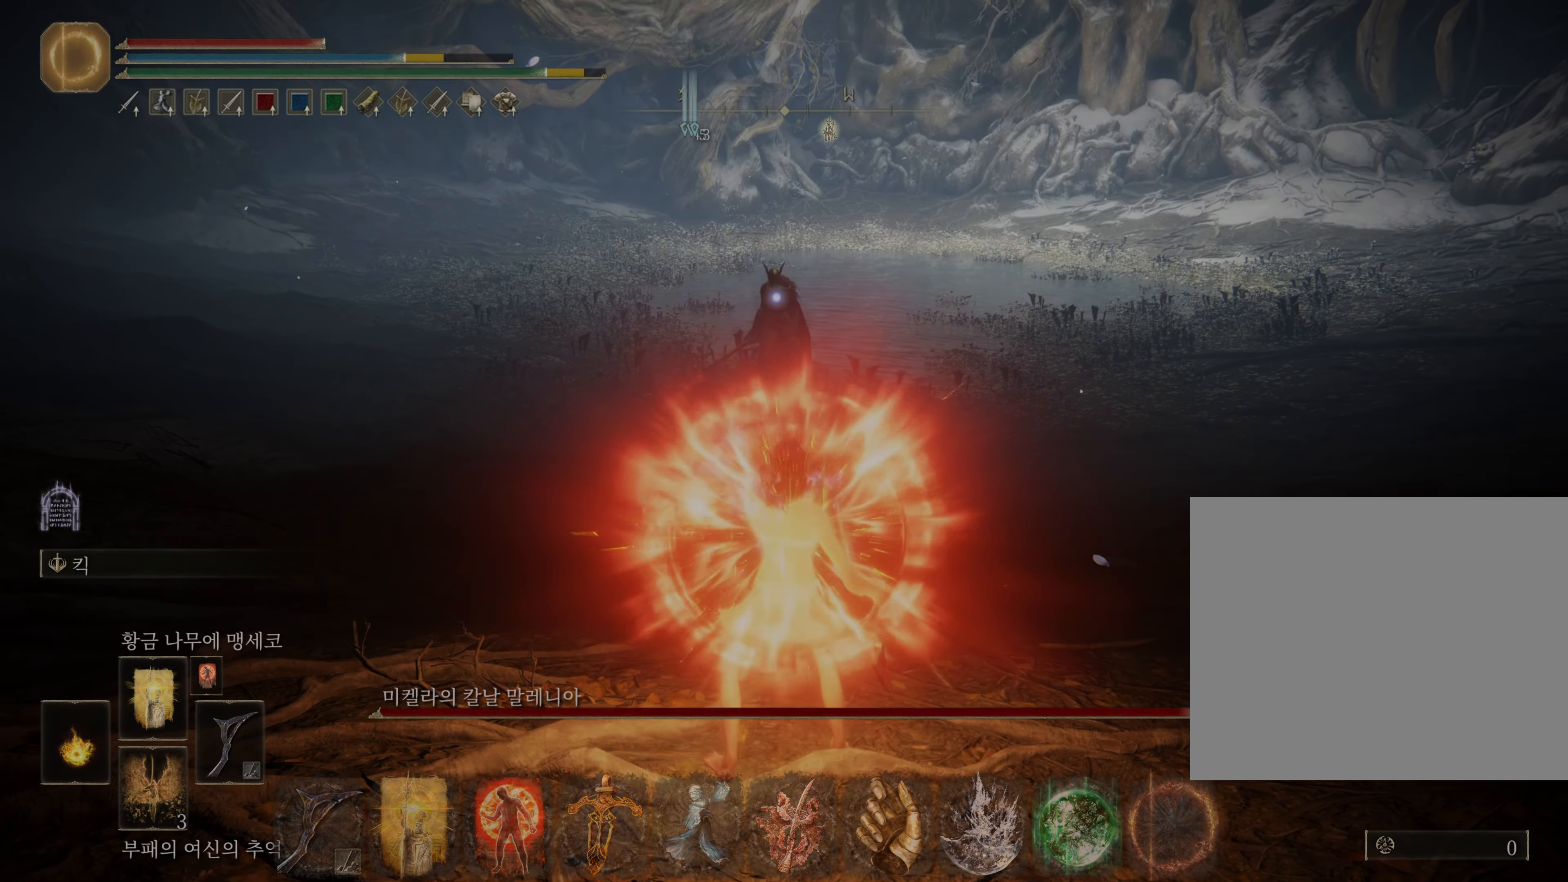
{"buttons": ["CIRCLE"], "left_stick": "up", "right_stick": "center", "events": []}
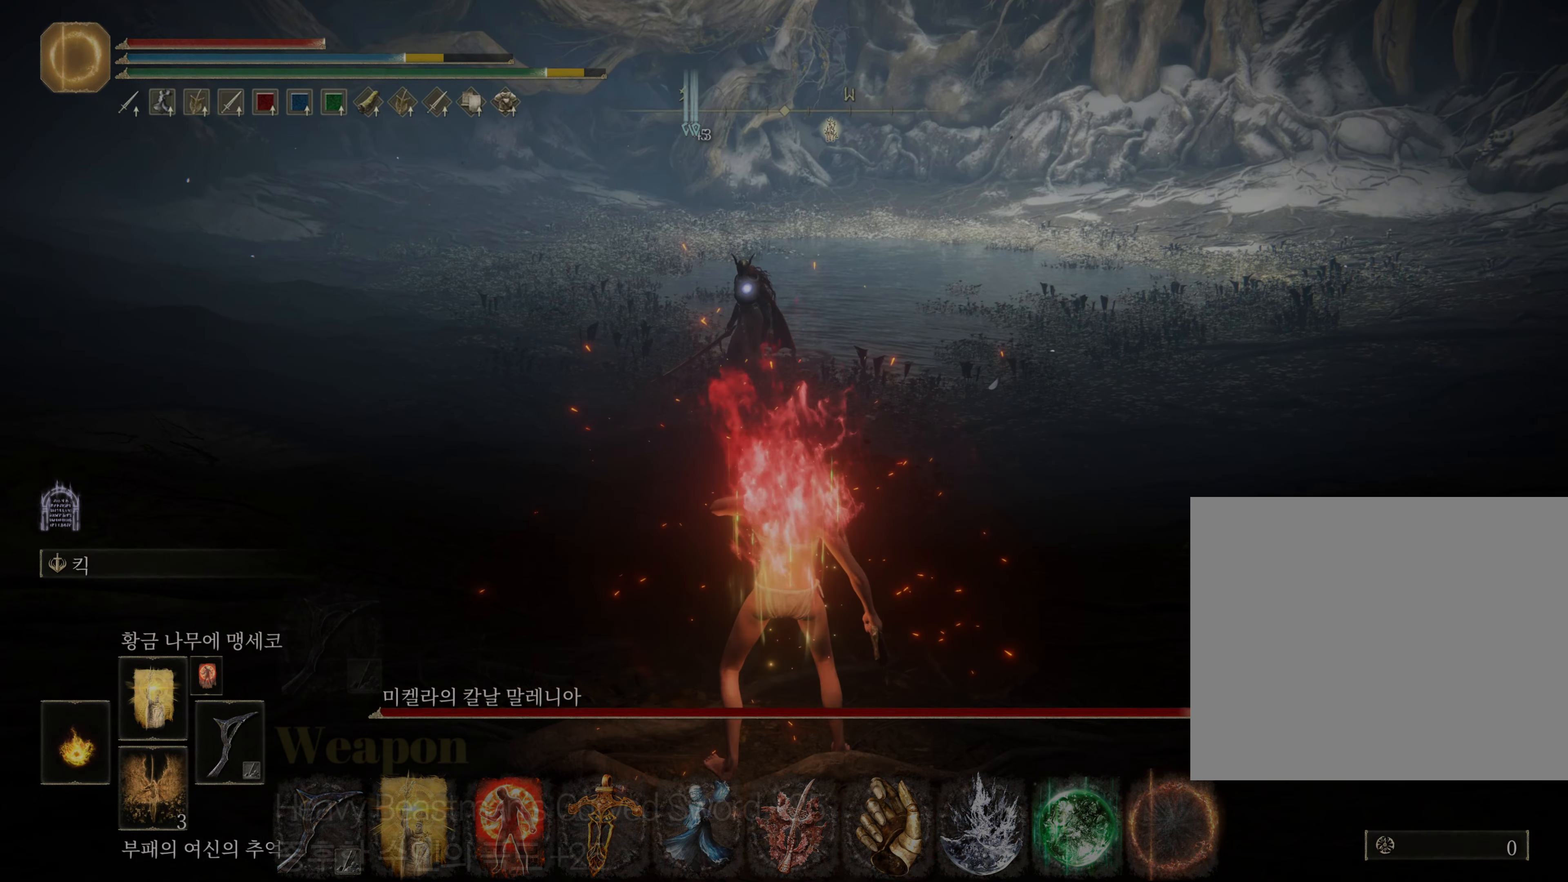
{"buttons": ["CIRCLE"], "left_stick": "up", "right_stick": "center", "events": [[216, "TRIANGLE", "down"], [233, "R1", "down"], [400, "R1", "up"], [400, "TRIANGLE", "up"]]}
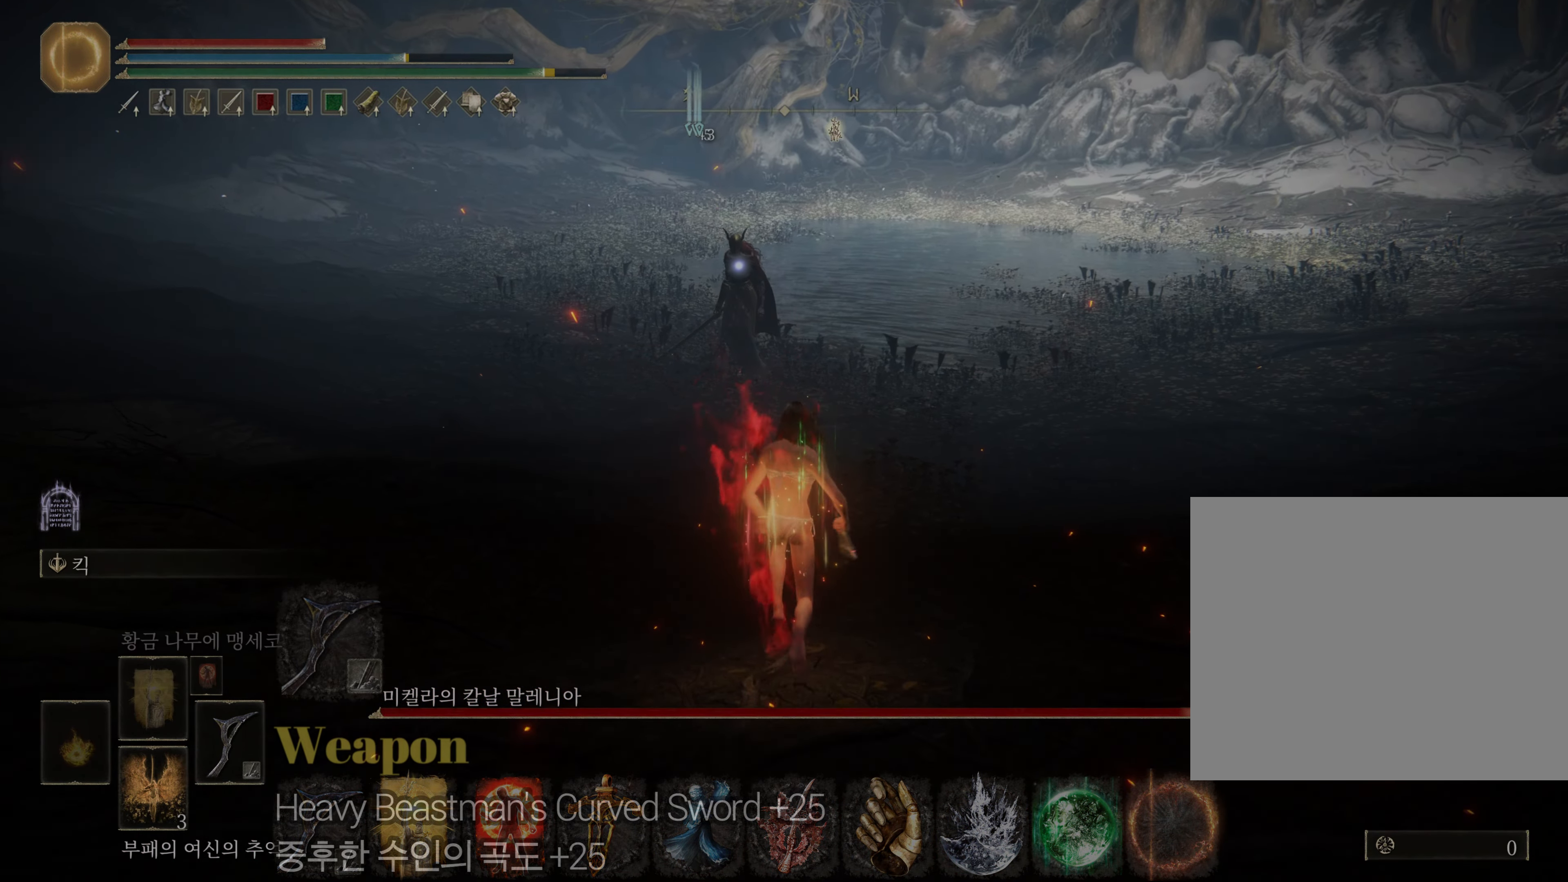
{"buttons": ["CIRCLE"], "left_stick": "up", "right_stick": "center", "events": []}
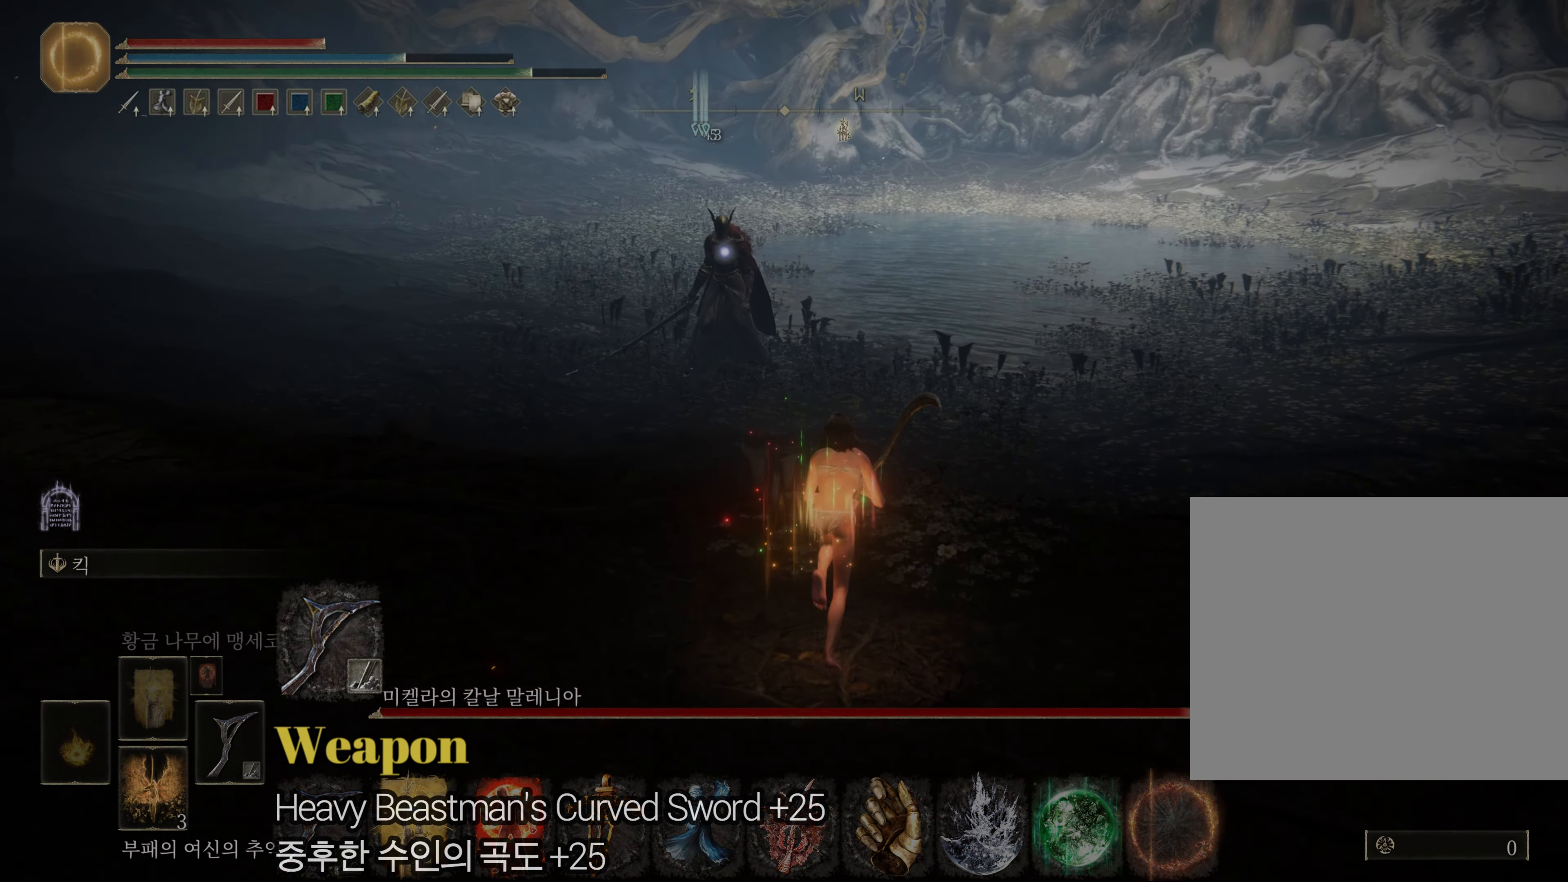
{"buttons": ["CIRCLE"], "left_stick": "up", "right_stick": "center", "events": [[33, "CIRCLE", "up"], [300, "CIRCLE", "down"]]}
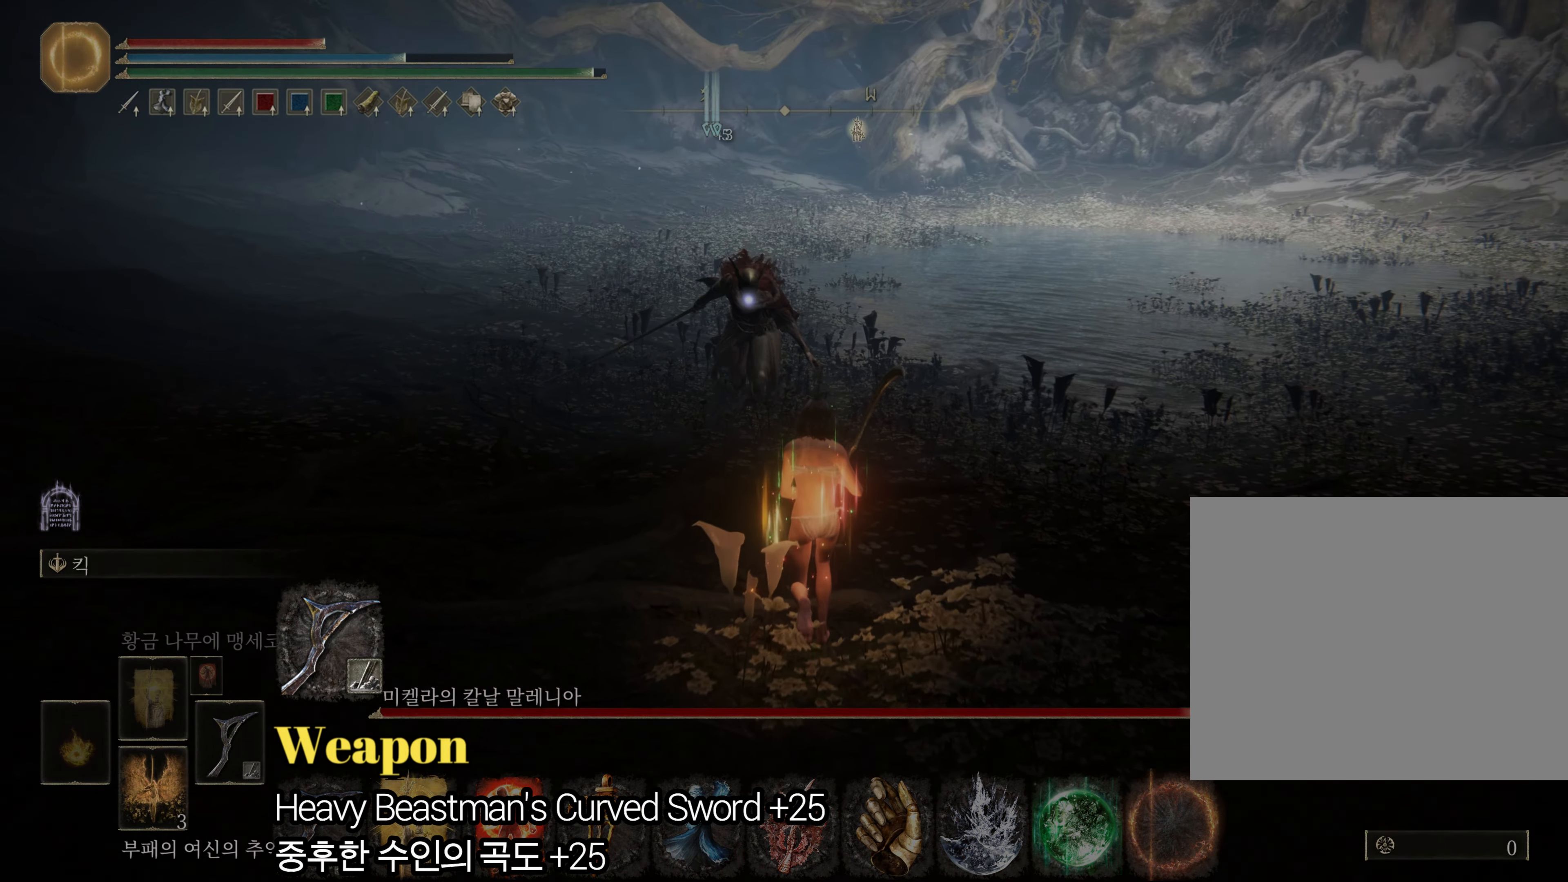
{"buttons": ["CIRCLE"], "left_stick": "down-left", "right_stick": "center", "events": [[284, "left_stick", "down-left"]]}
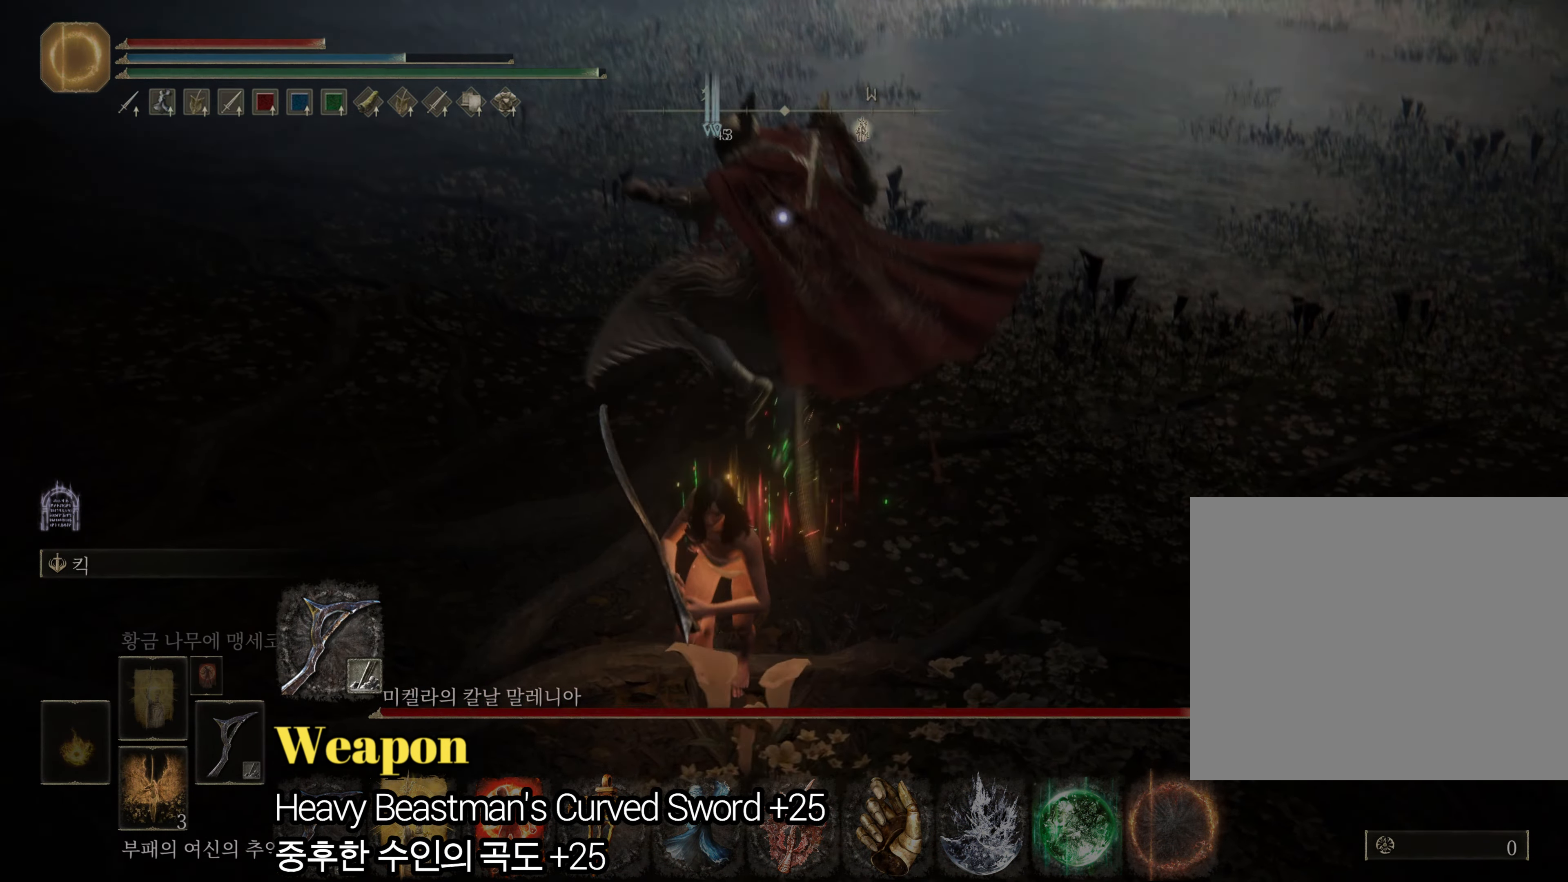
{"buttons": ["CIRCLE"], "left_stick": "down-left", "right_stick": "center", "events": []}
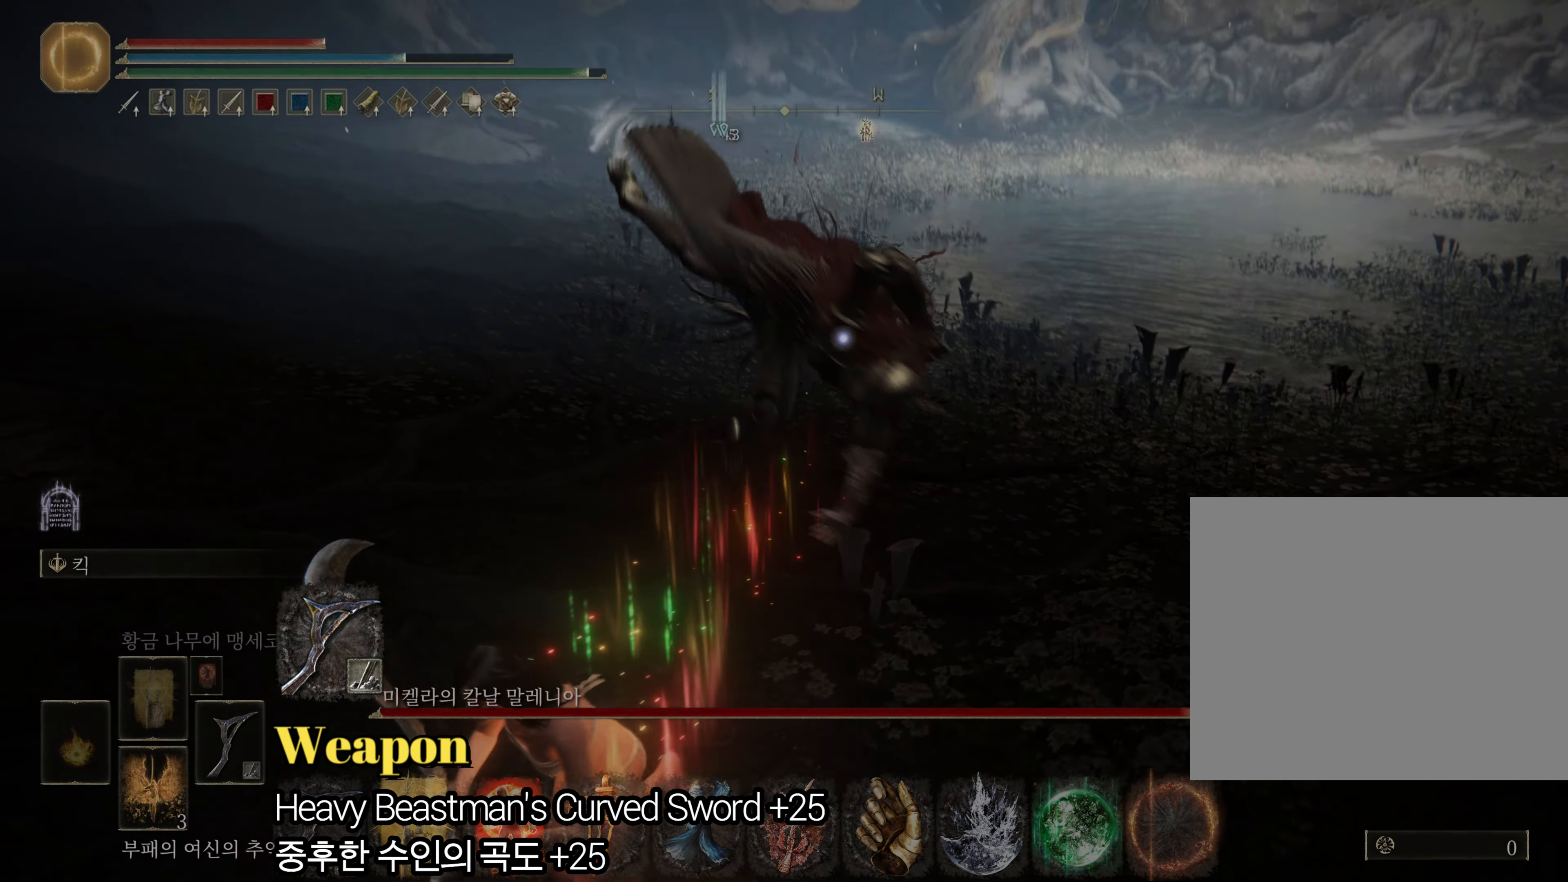
{"buttons": [], "left_stick": "up", "right_stick": "center", "events": [[117, "left_stick", "left"], [267, "CIRCLE", "up"], [267, "left_stick", "up"], [350, "R1", "down"], [467, "R1", "up"]]}
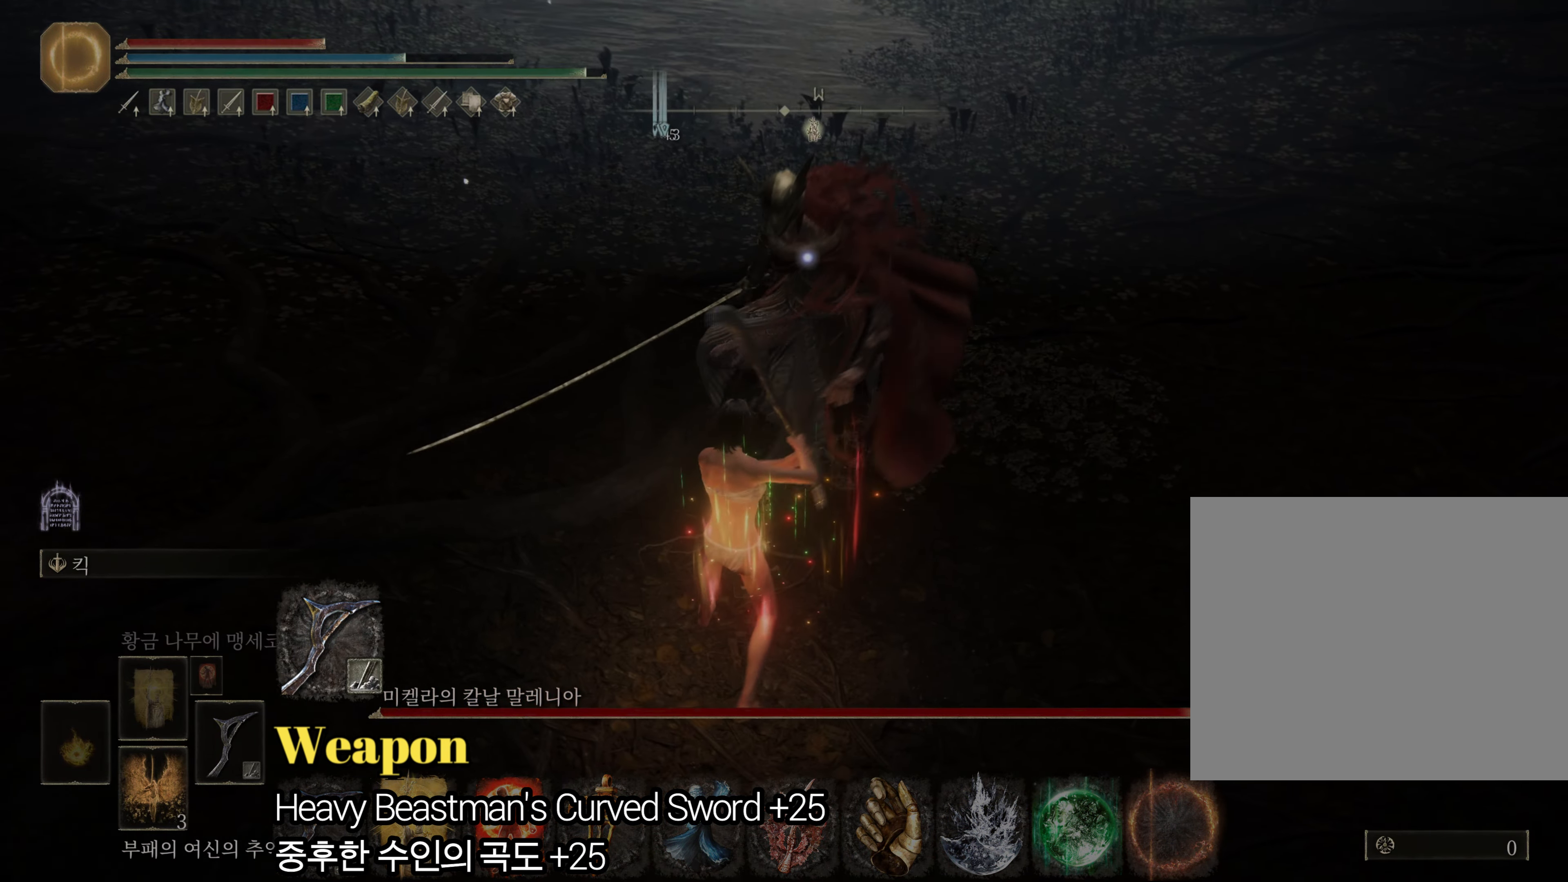
{"buttons": ["R1"], "left_stick": "up", "right_stick": "center", "events": [[417, "R1", "down"]]}
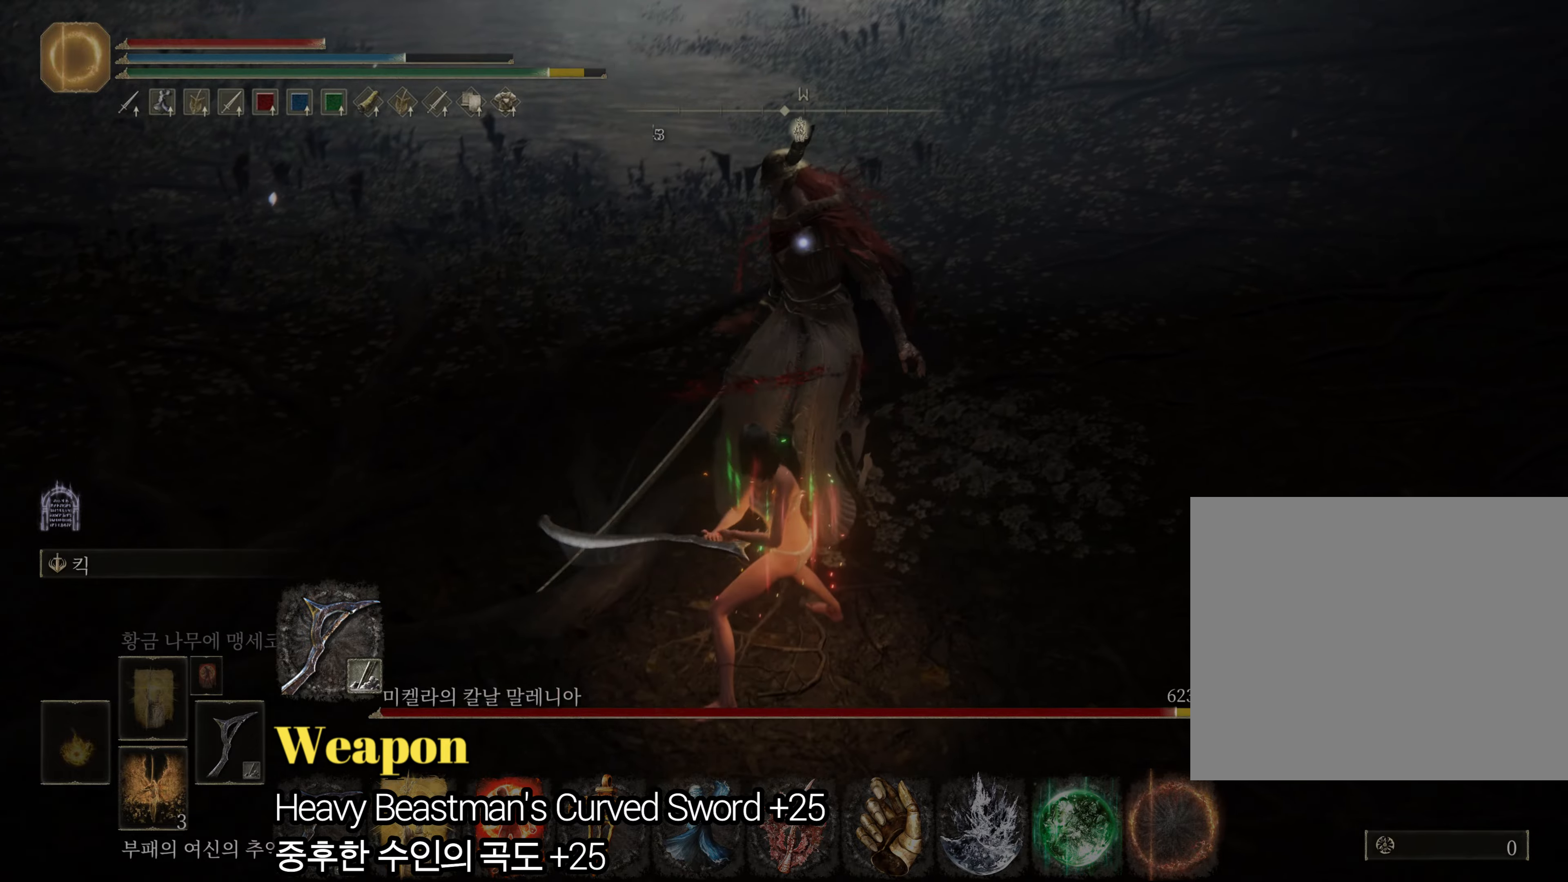
{"buttons": [], "left_stick": "up", "right_stick": "center", "events": [[50, "R1", "up"]]}
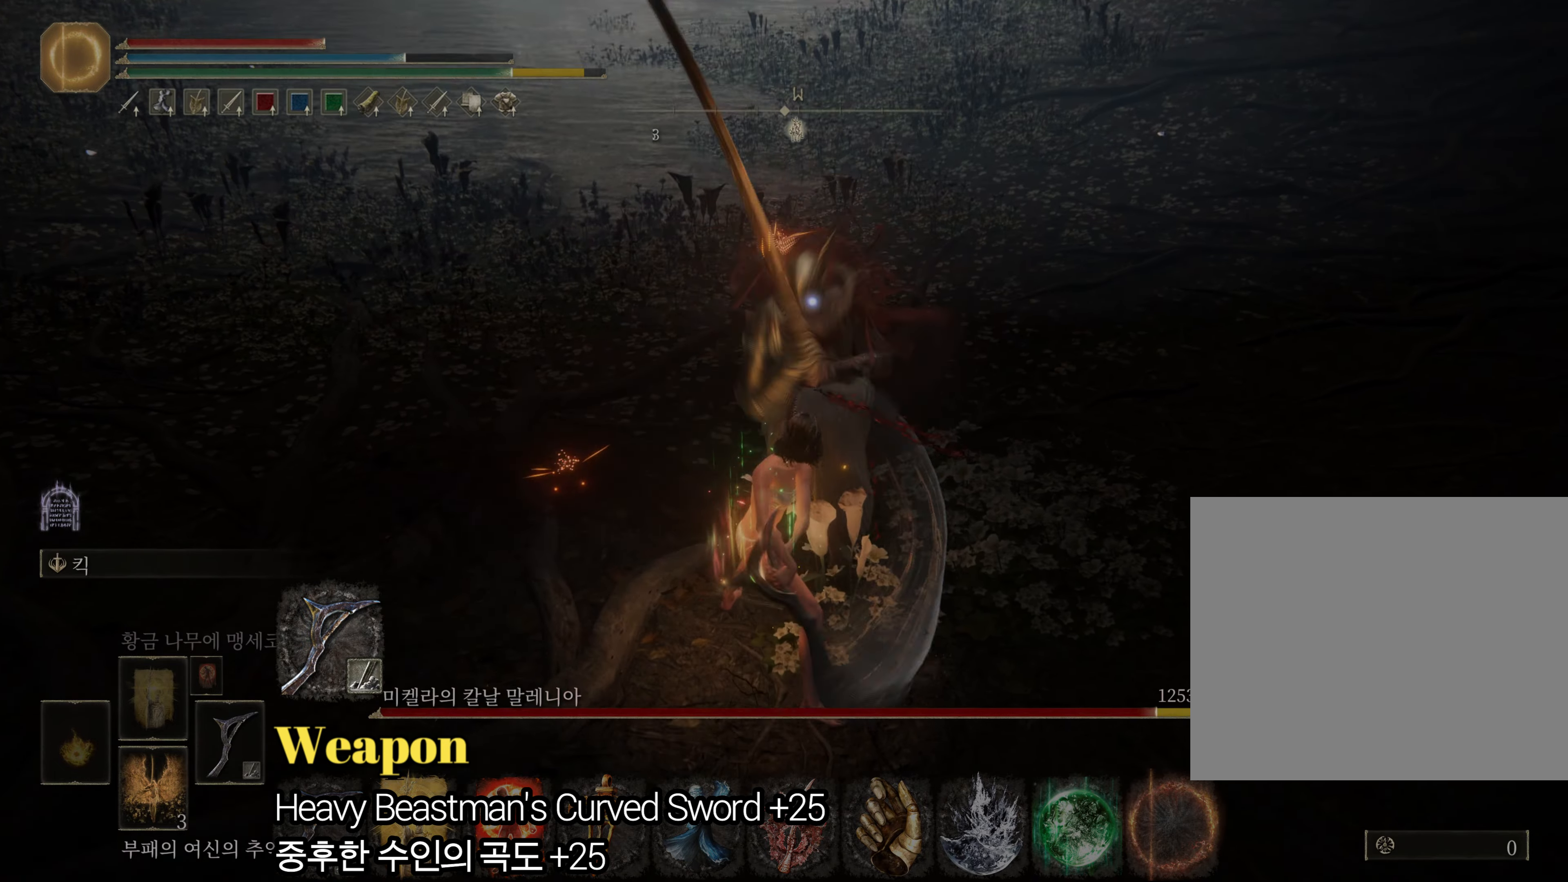
{"buttons": ["CIRCLE"], "left_stick": "up", "right_stick": "center", "events": [[400, "CIRCLE", "down"]]}
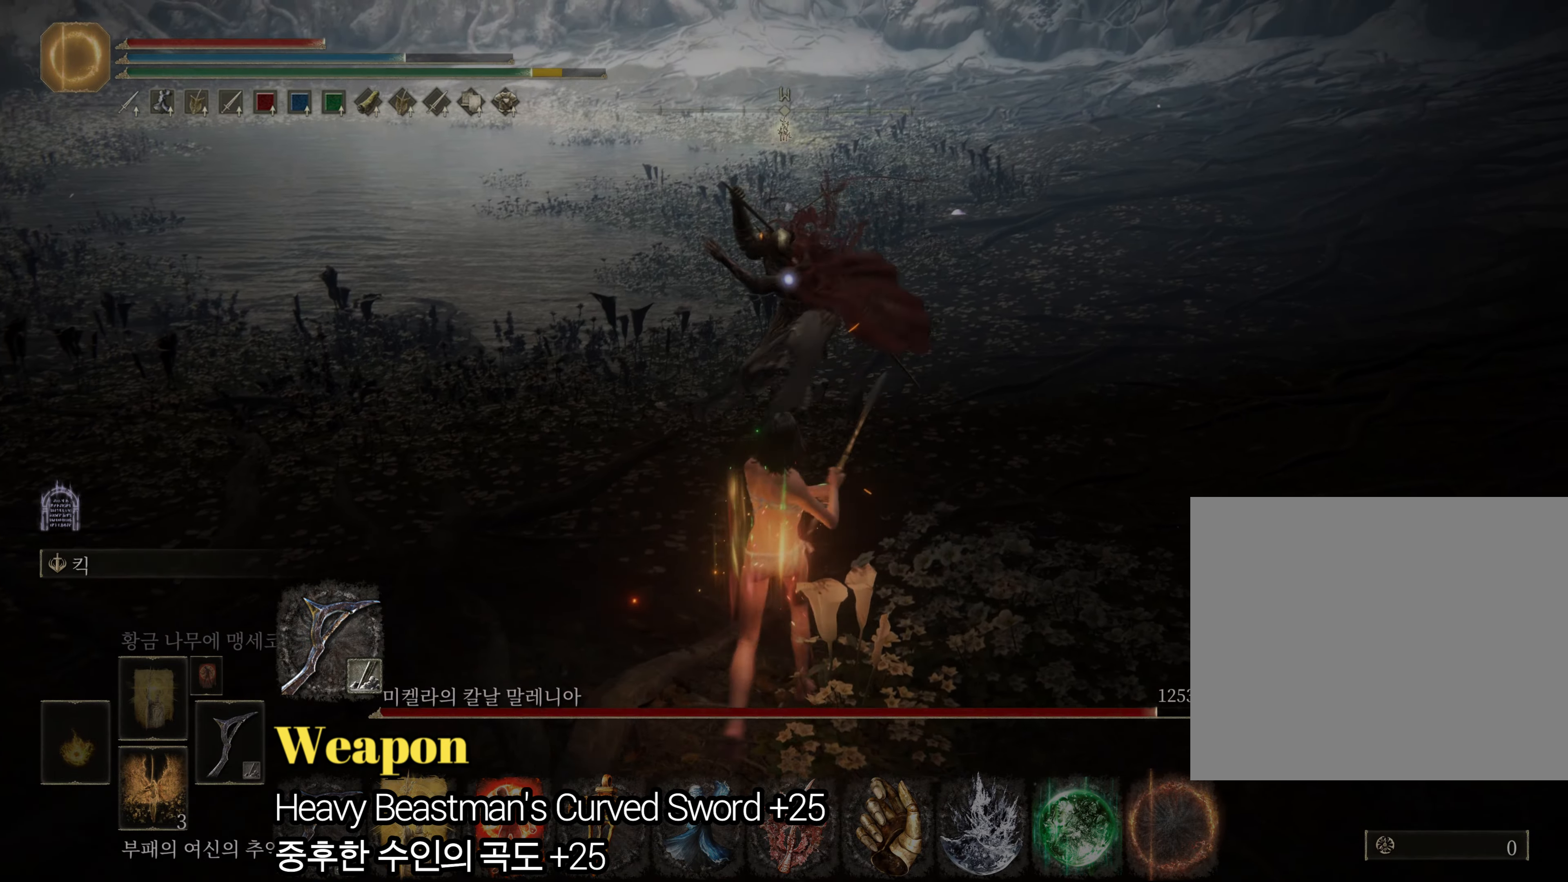
{"buttons": ["CIRCLE"], "left_stick": "up", "right_stick": "center", "events": []}
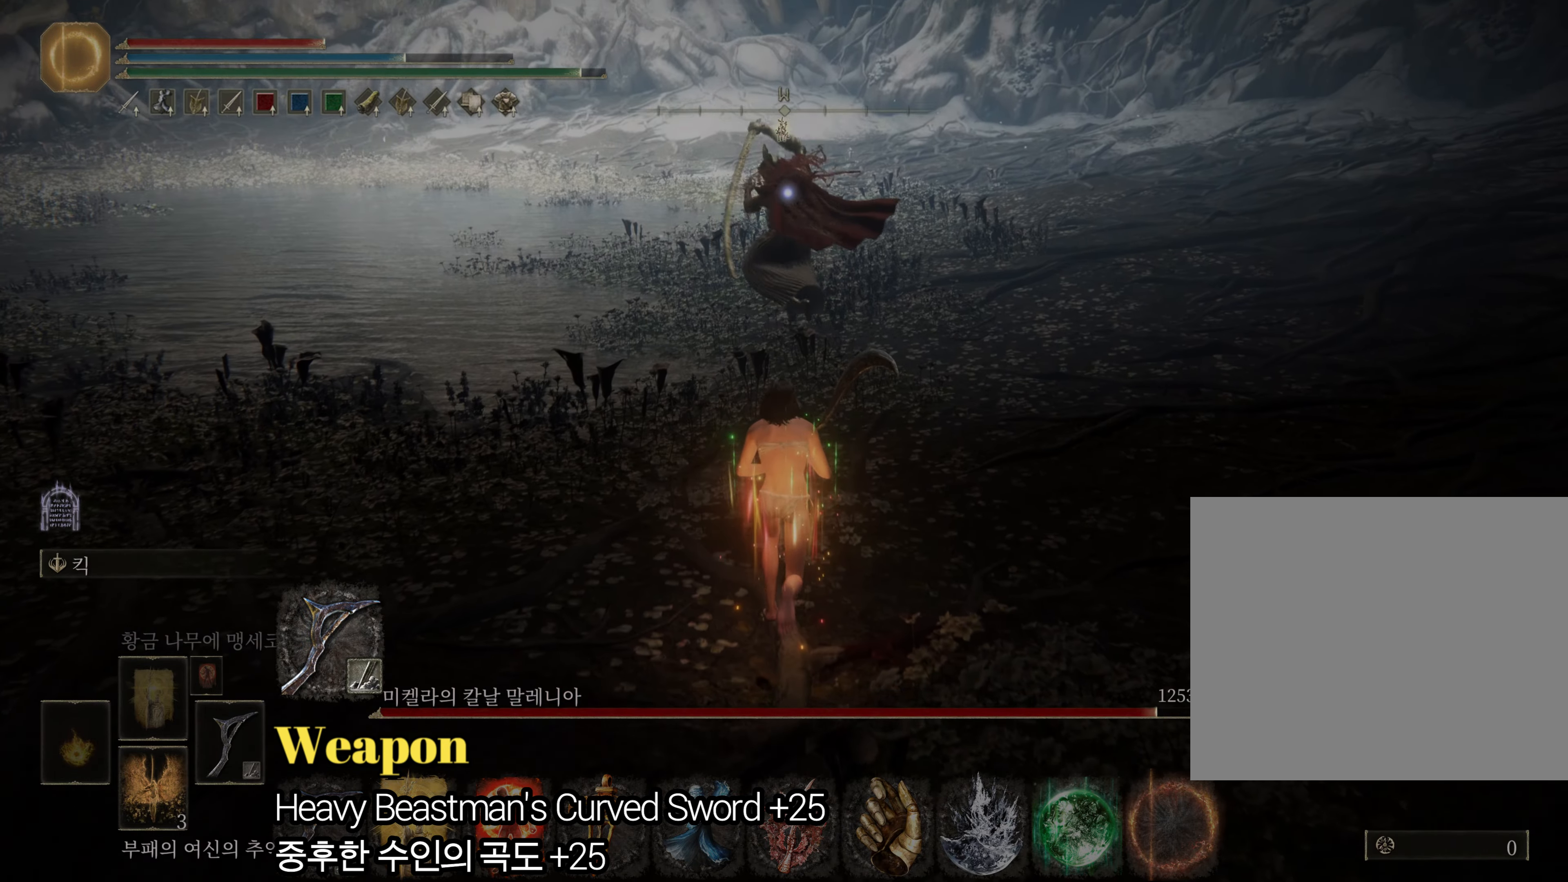
{"buttons": ["CIRCLE"], "left_stick": "up", "right_stick": "center", "events": []}